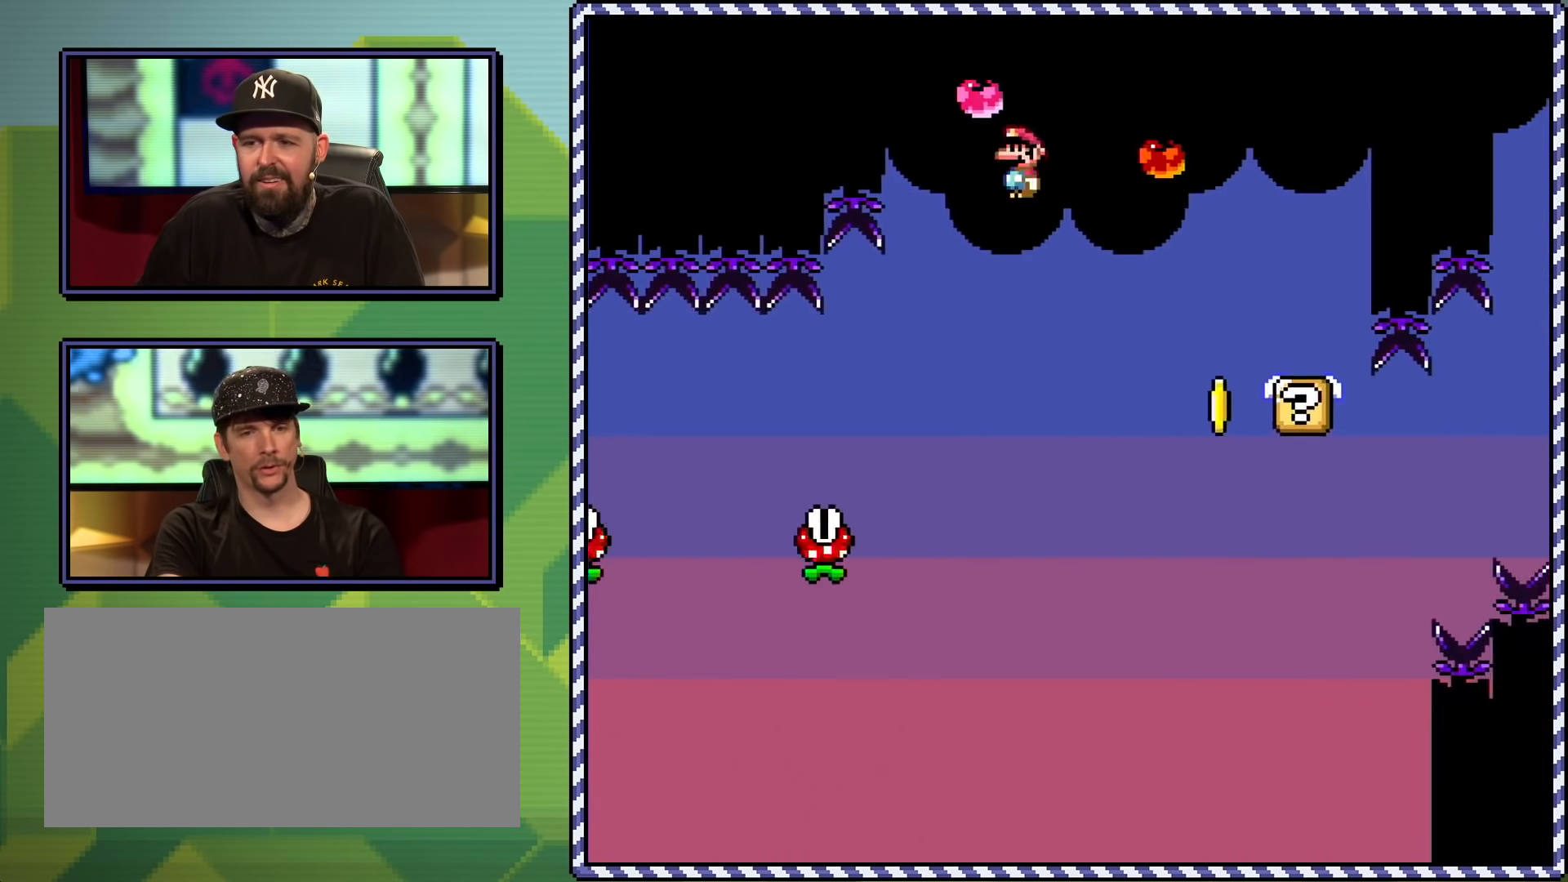
Gameplay with a controller (Nintendo layout); each line is a JSON object with the inputs held at the frame after it. "events" lists button and stick changes between this image and that frame as [ms after this image, input, new state], when the widget could be followed in between. Not read: L3 R3.
{"buttons": ["X"], "events": [[150, "DPAD_RIGHT", "up"], [284, "DPAD_LEFT", "down"], [417, "DPAD_LEFT", "up"]]}
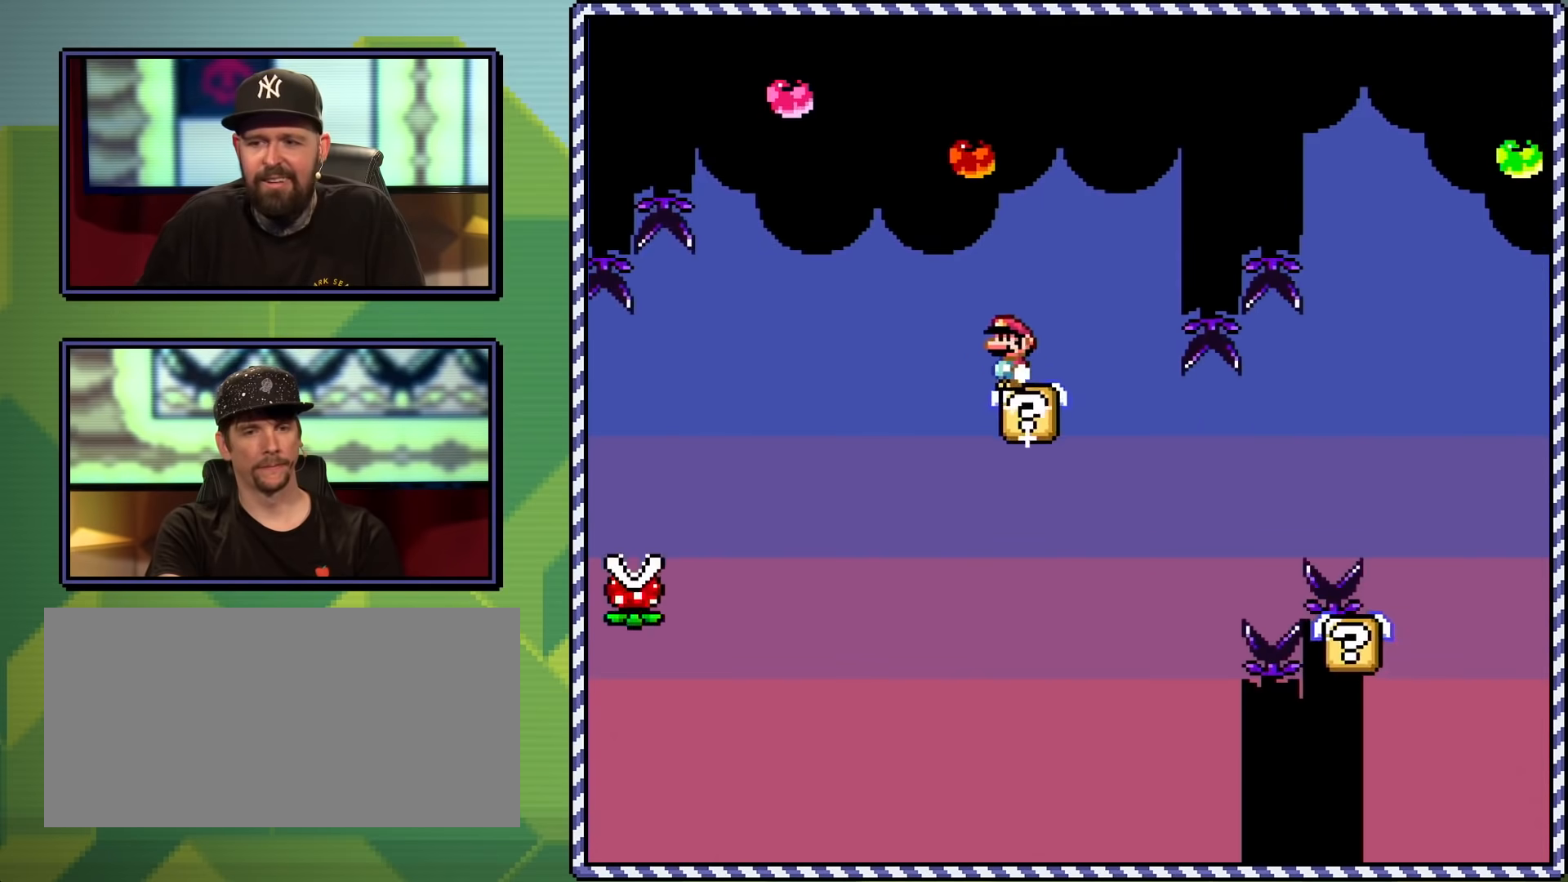
{"buttons": ["X", "DPAD_RIGHT"], "events": [[101, "A", "down"], [134, "DPAD_RIGHT", "down"], [201, "A", "up"], [267, "DPAD_RIGHT", "up"], [501, "DPAD_RIGHT", "down"]]}
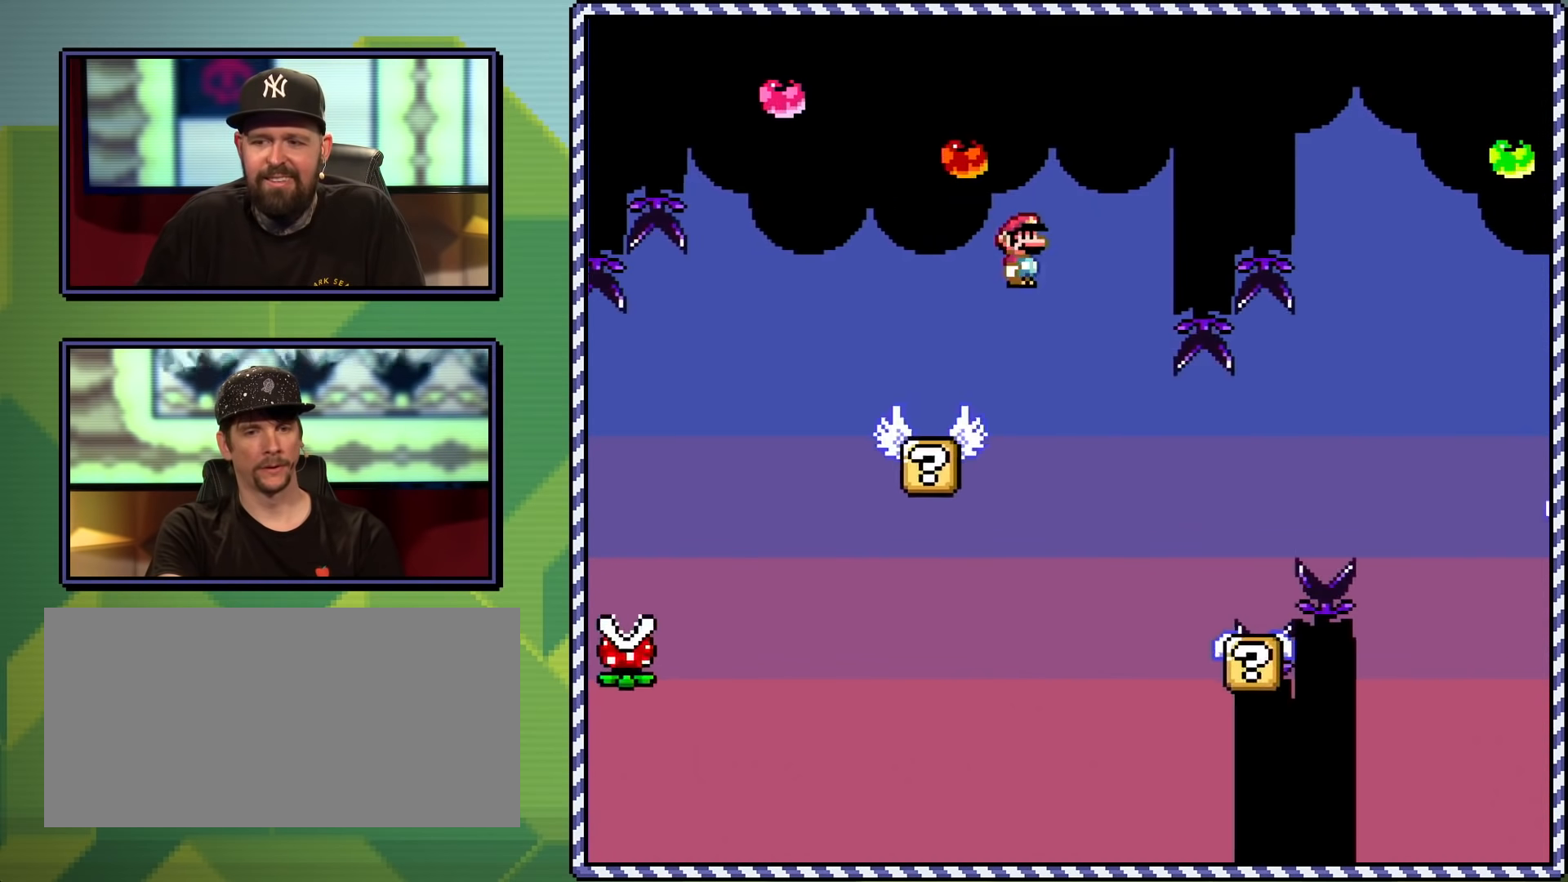
{"buttons": ["A", "X", "DPAD_RIGHT"], "events": [[133, "DPAD_RIGHT", "up"], [450, "DPAD_RIGHT", "down"], [484, "A", "down"]]}
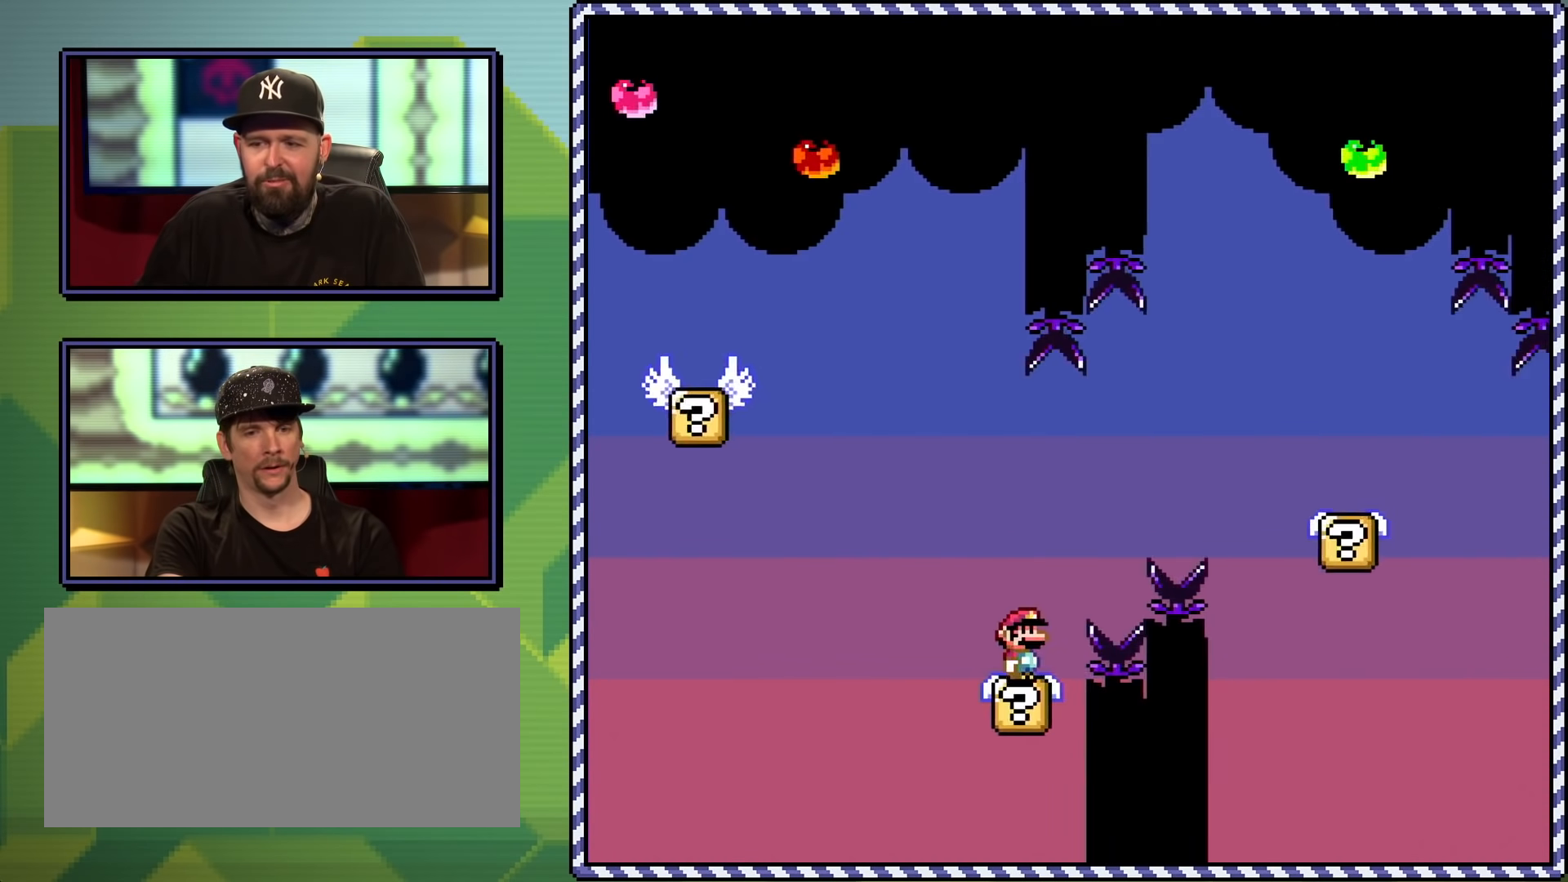
{"buttons": ["X", "DPAD_LEFT"], "events": [[301, "A", "up"], [317, "DPAD_RIGHT", "up"], [401, "DPAD_LEFT", "down"]]}
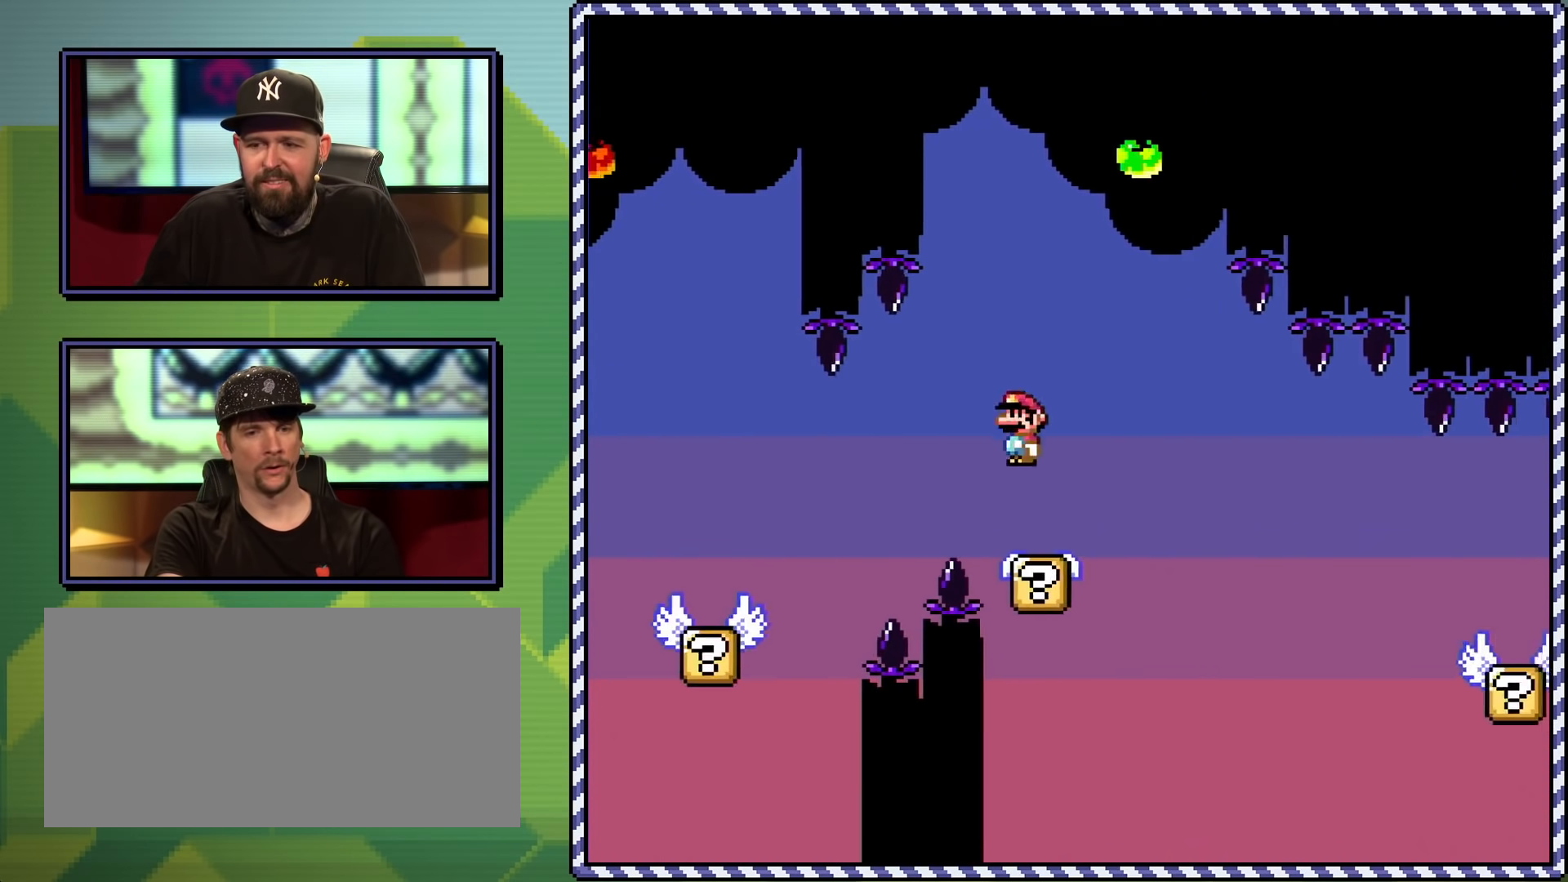
{"buttons": ["X", "DPAD_RIGHT"], "events": [[50, "DPAD_LEFT", "up"], [150, "A", "down"], [150, "DPAD_RIGHT", "down"], [484, "A", "up"]]}
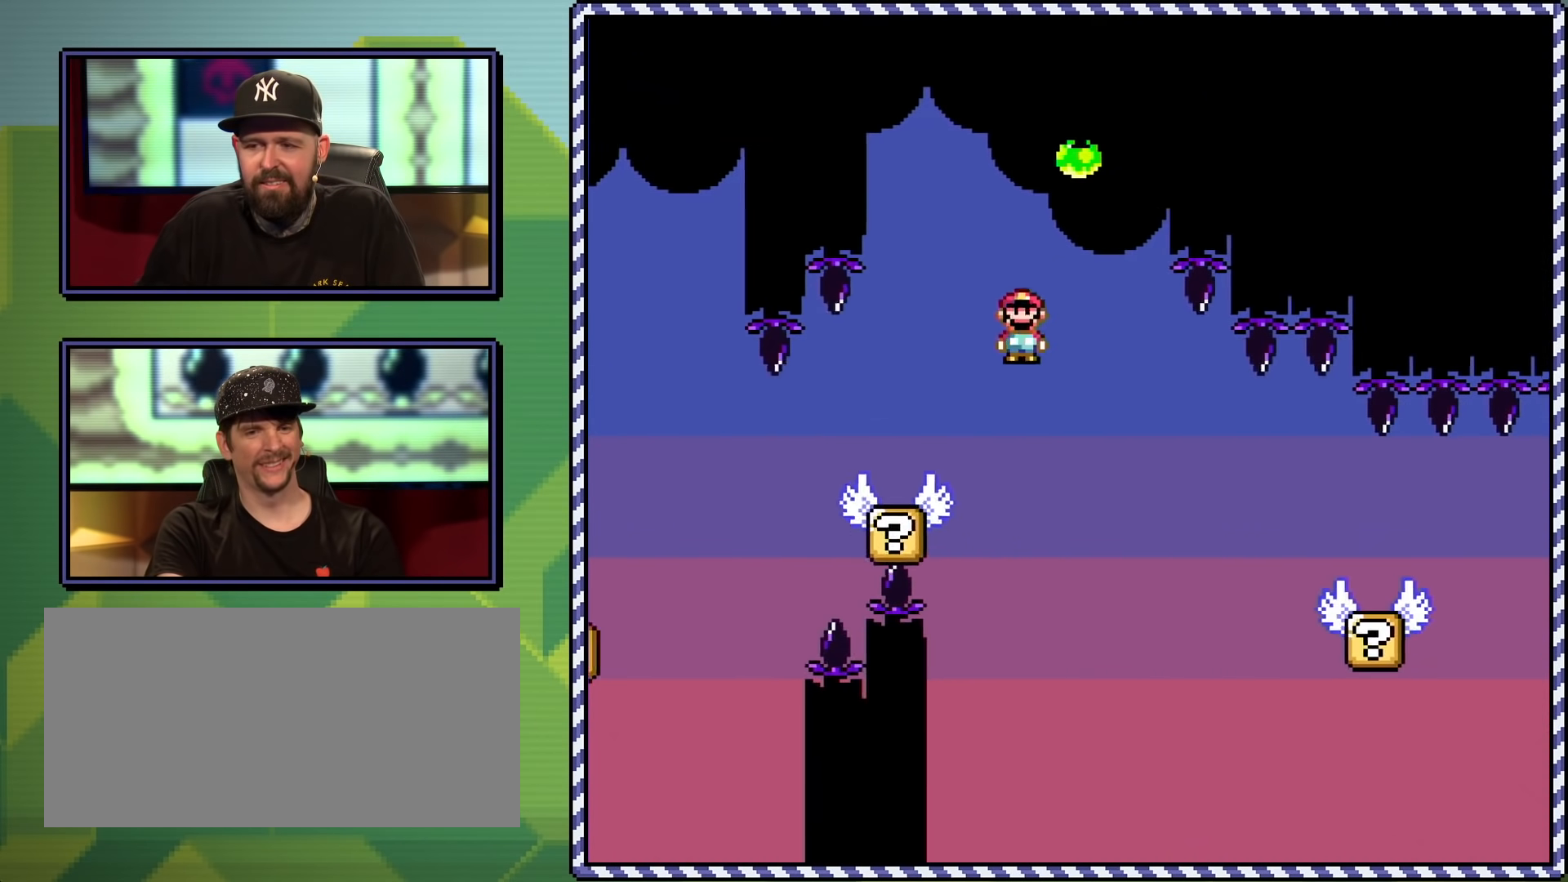
{"buttons": ["X", "DPAD_LEFT"], "events": [[284, "DPAD_RIGHT", "up"], [418, "DPAD_LEFT", "down"]]}
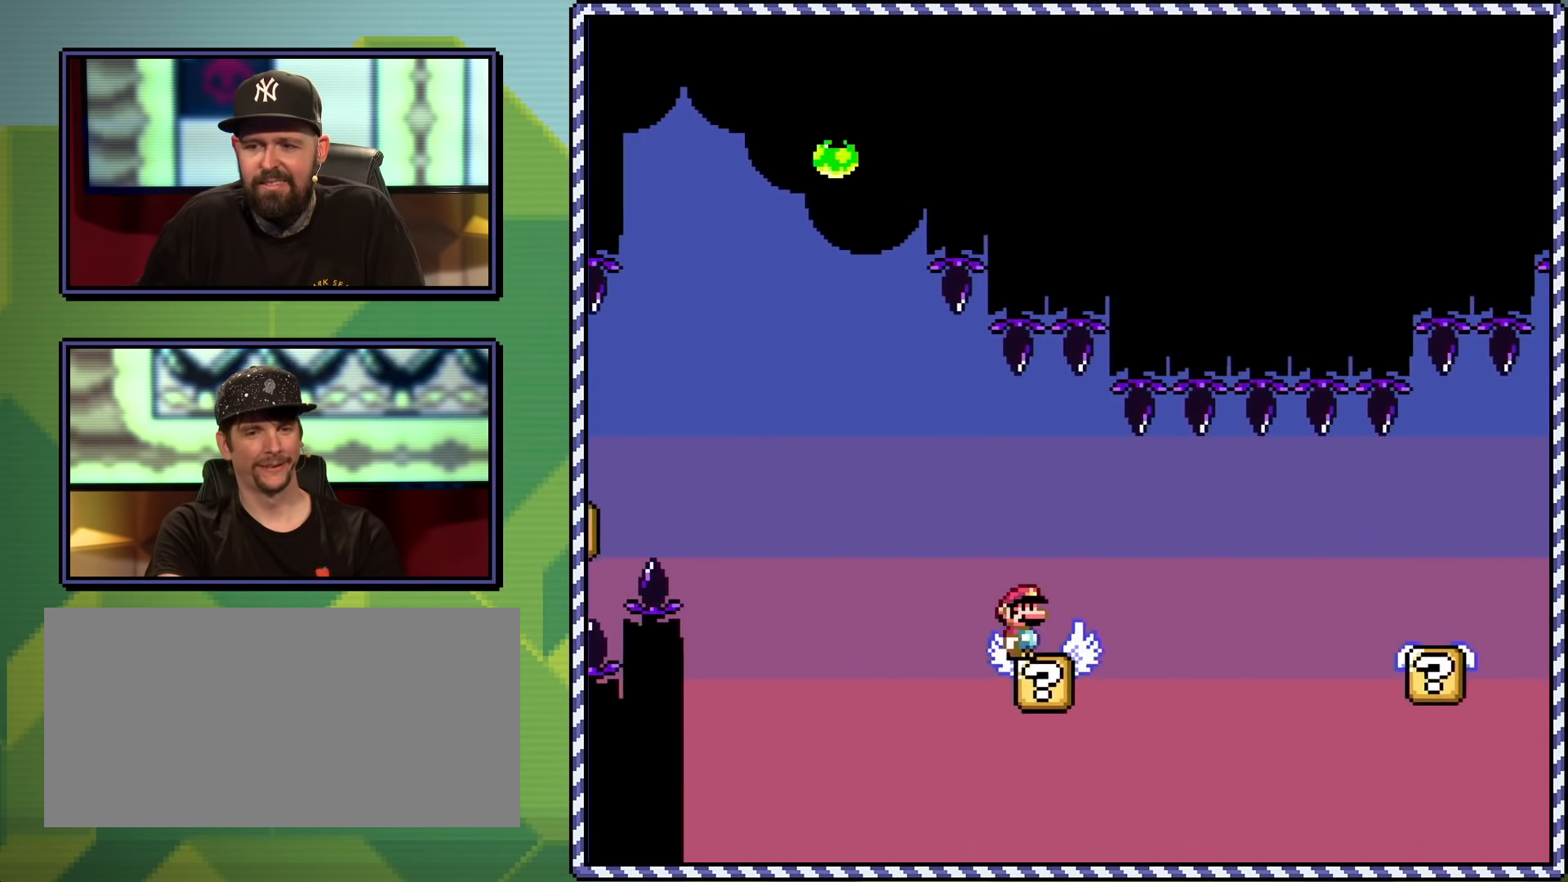
{"buttons": ["X", "DPAD_RIGHT"], "events": [[50, "DPAD_LEFT", "up"], [183, "DPAD_RIGHT", "down"], [300, "A", "down"], [434, "A", "up"]]}
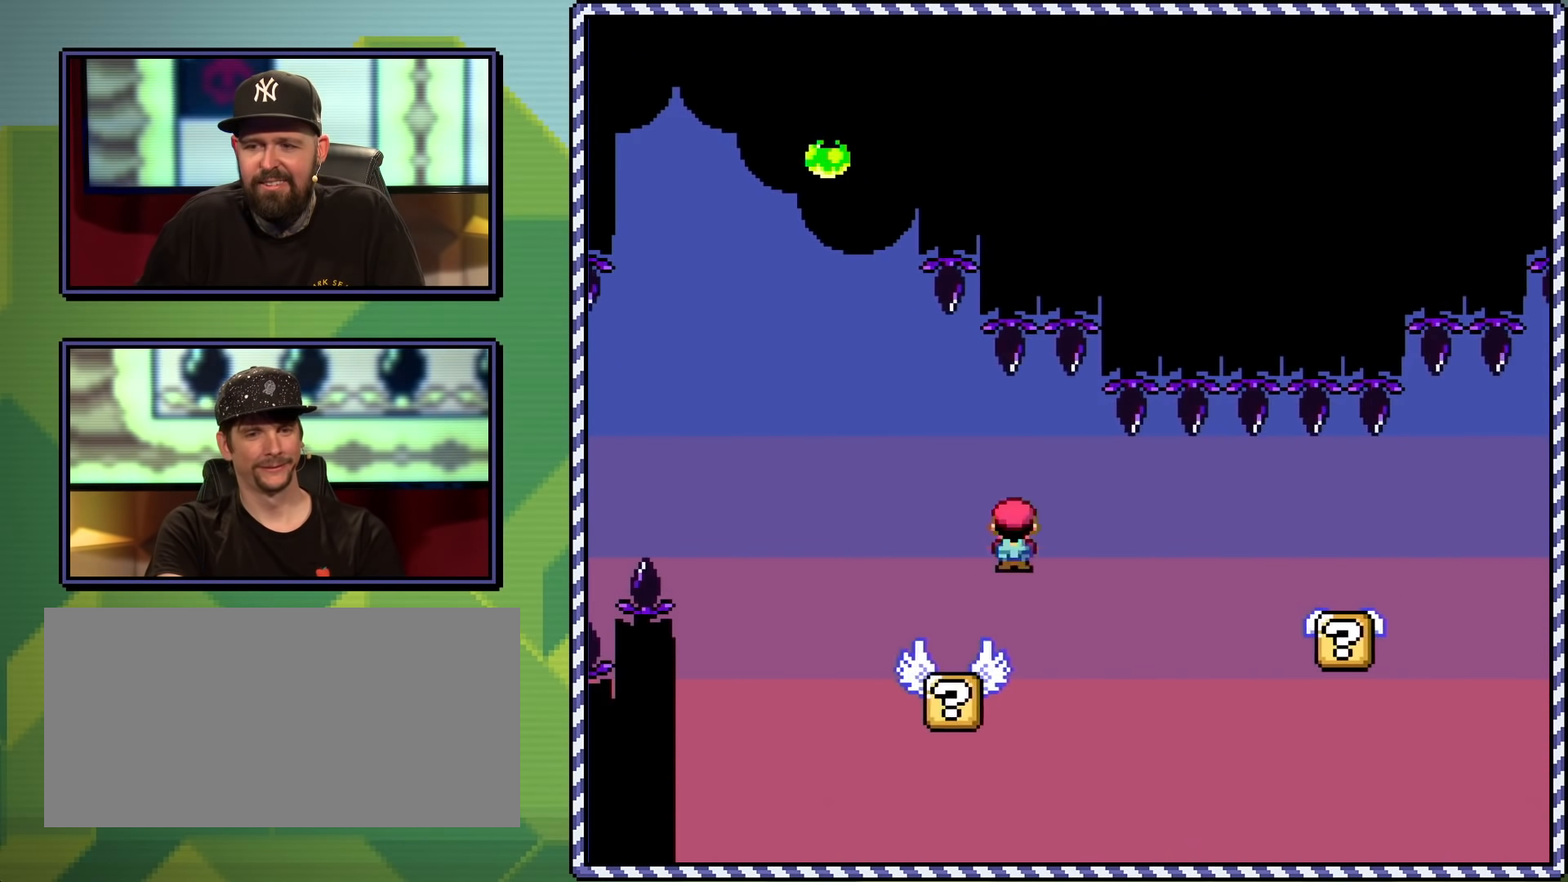
{"buttons": ["X", "DPAD_LEFT"], "events": [[51, "A", "down"], [134, "A", "up"], [317, "DPAD_RIGHT", "up"], [418, "DPAD_LEFT", "down"]]}
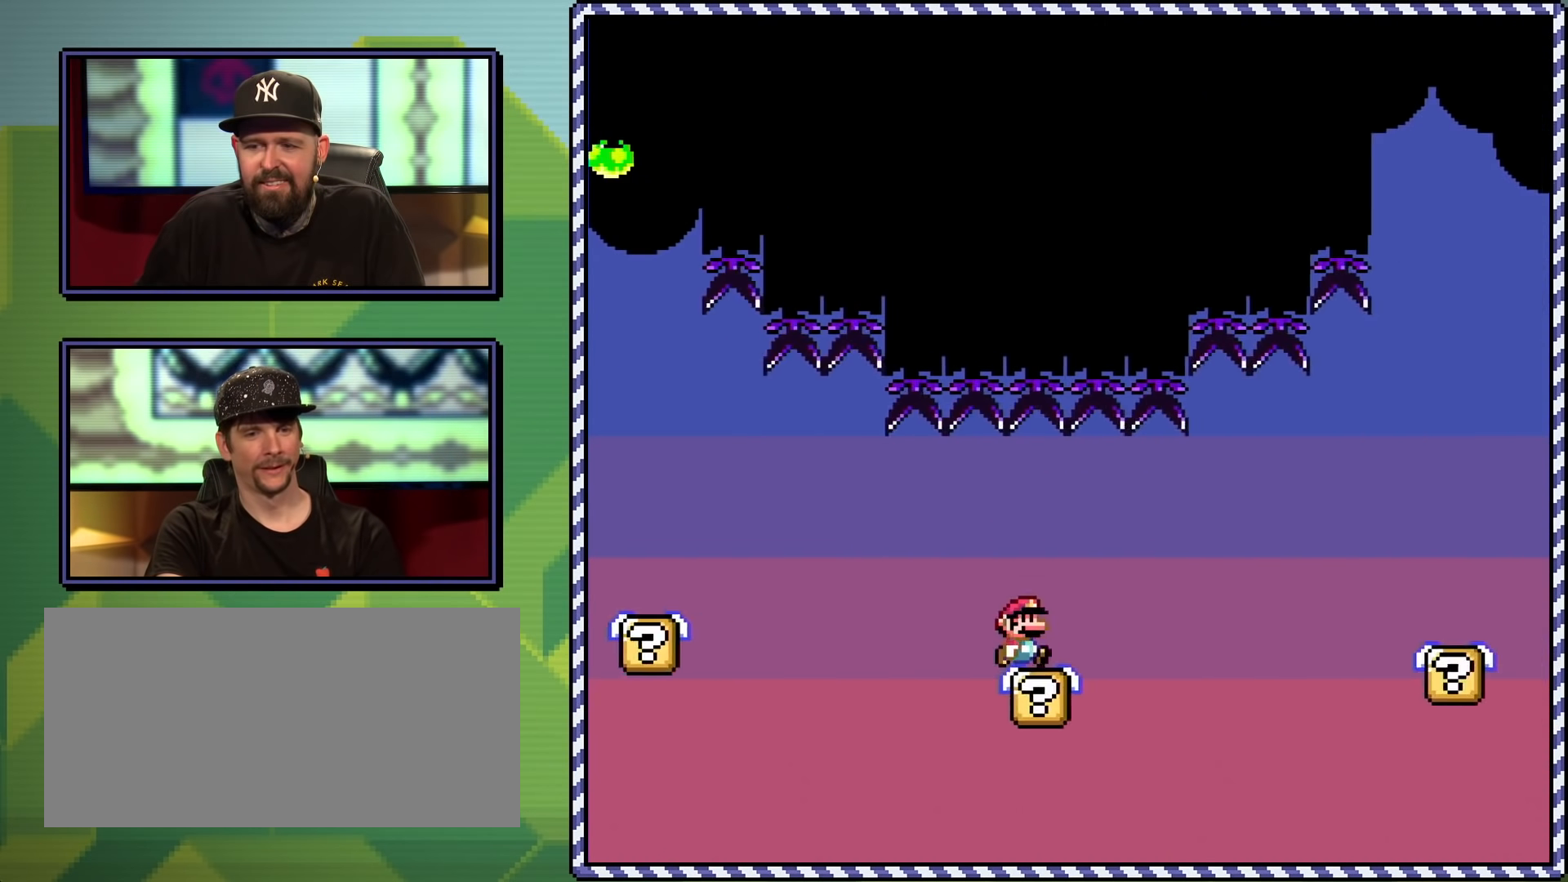
{"buttons": ["X", "DPAD_RIGHT"], "events": [[33, "DPAD_LEFT", "up"], [167, "DPAD_RIGHT", "down"], [317, "A", "down"], [450, "A", "up"]]}
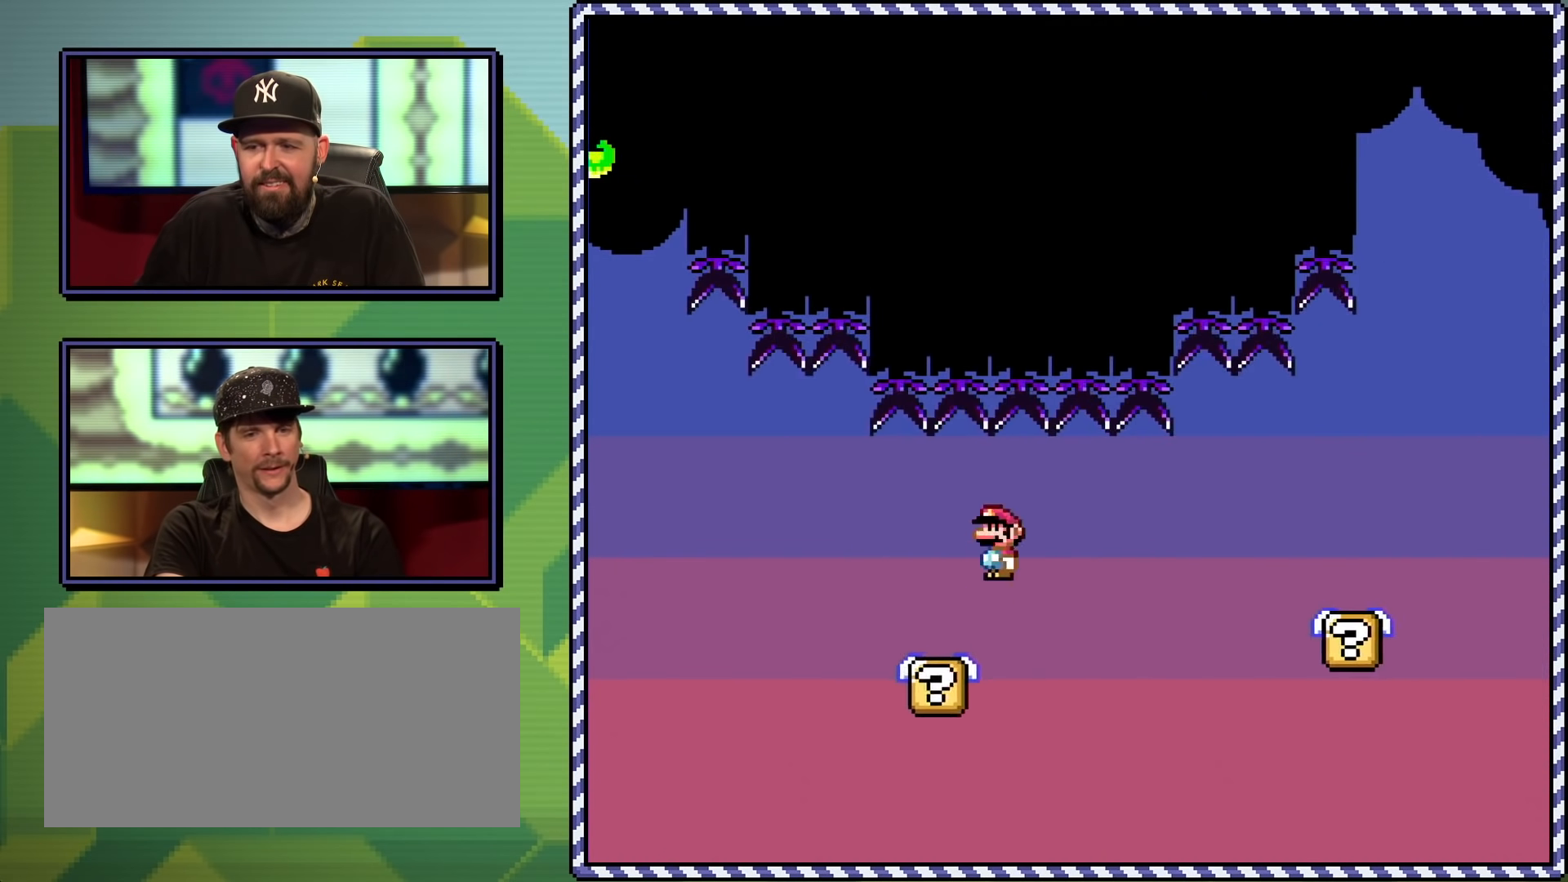
{"buttons": ["X", "DPAD_UP", "DPAD_RIGHT"], "events": [[84, "A", "down"], [217, "A", "up"], [367, "DPAD_RIGHT", "up"], [484, "DPAD_RIGHT", "down"], [501, "DPAD_UP", "down"]]}
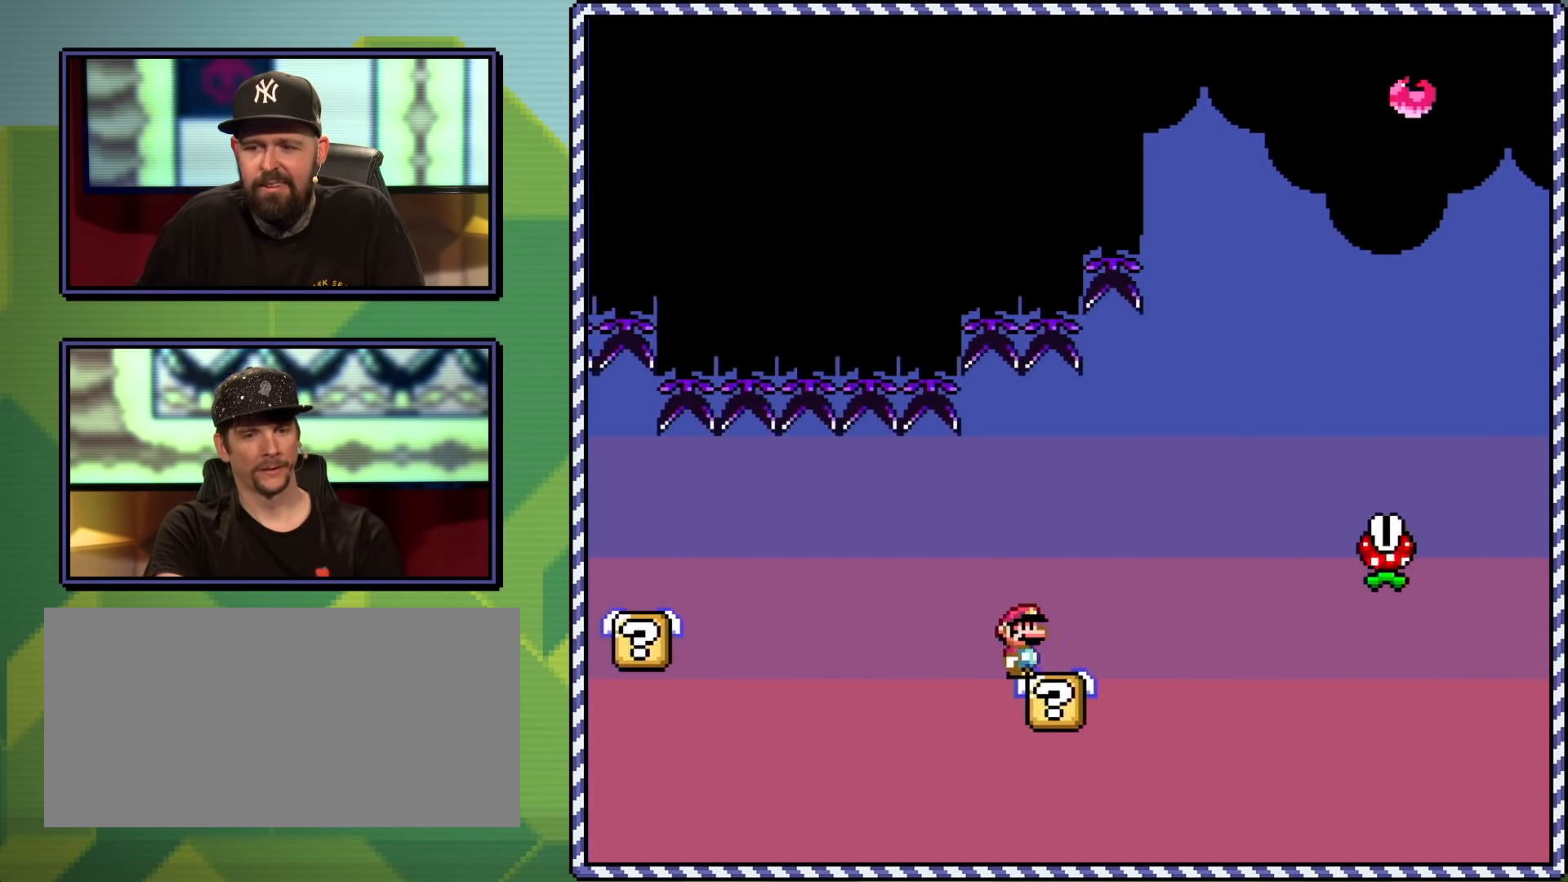
{"buttons": ["A", "X"], "events": [[50, "A", "down"], [50, "DPAD_UP", "up"], [434, "DPAD_RIGHT", "up"]]}
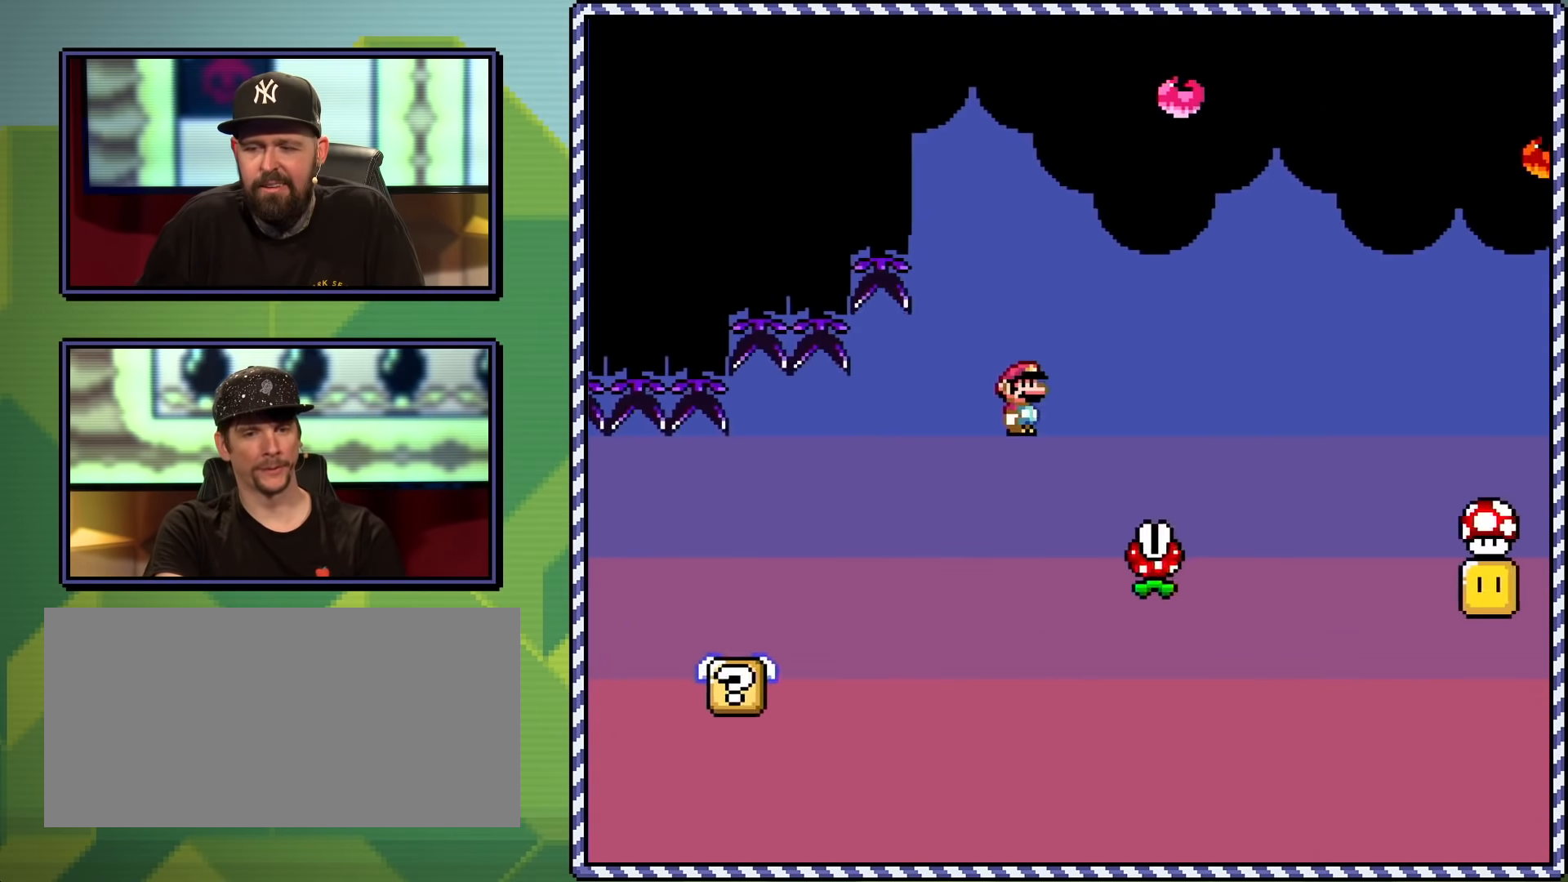
{"buttons": ["A", "X", "DPAD_RIGHT"], "events": [[51, "DPAD_LEFT", "down"], [167, "DPAD_LEFT", "up"], [234, "DPAD_RIGHT", "down"], [234, "DPAD_UP", "down"], [251, "DPAD_UP", "up"]]}
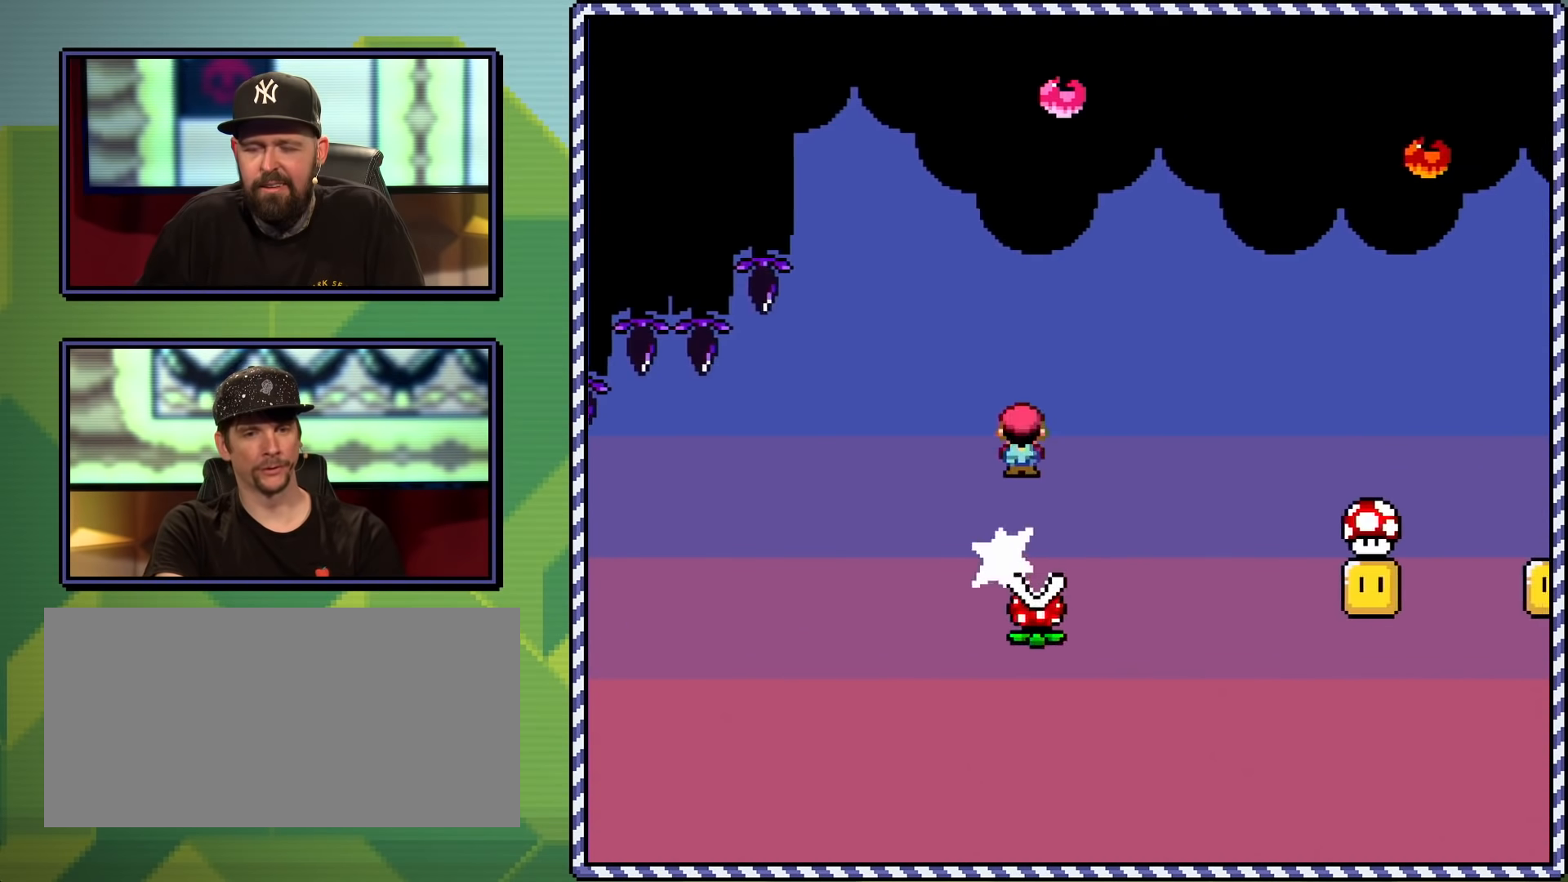
{"buttons": ["A", "X"], "events": [[400, "DPAD_RIGHT", "up"]]}
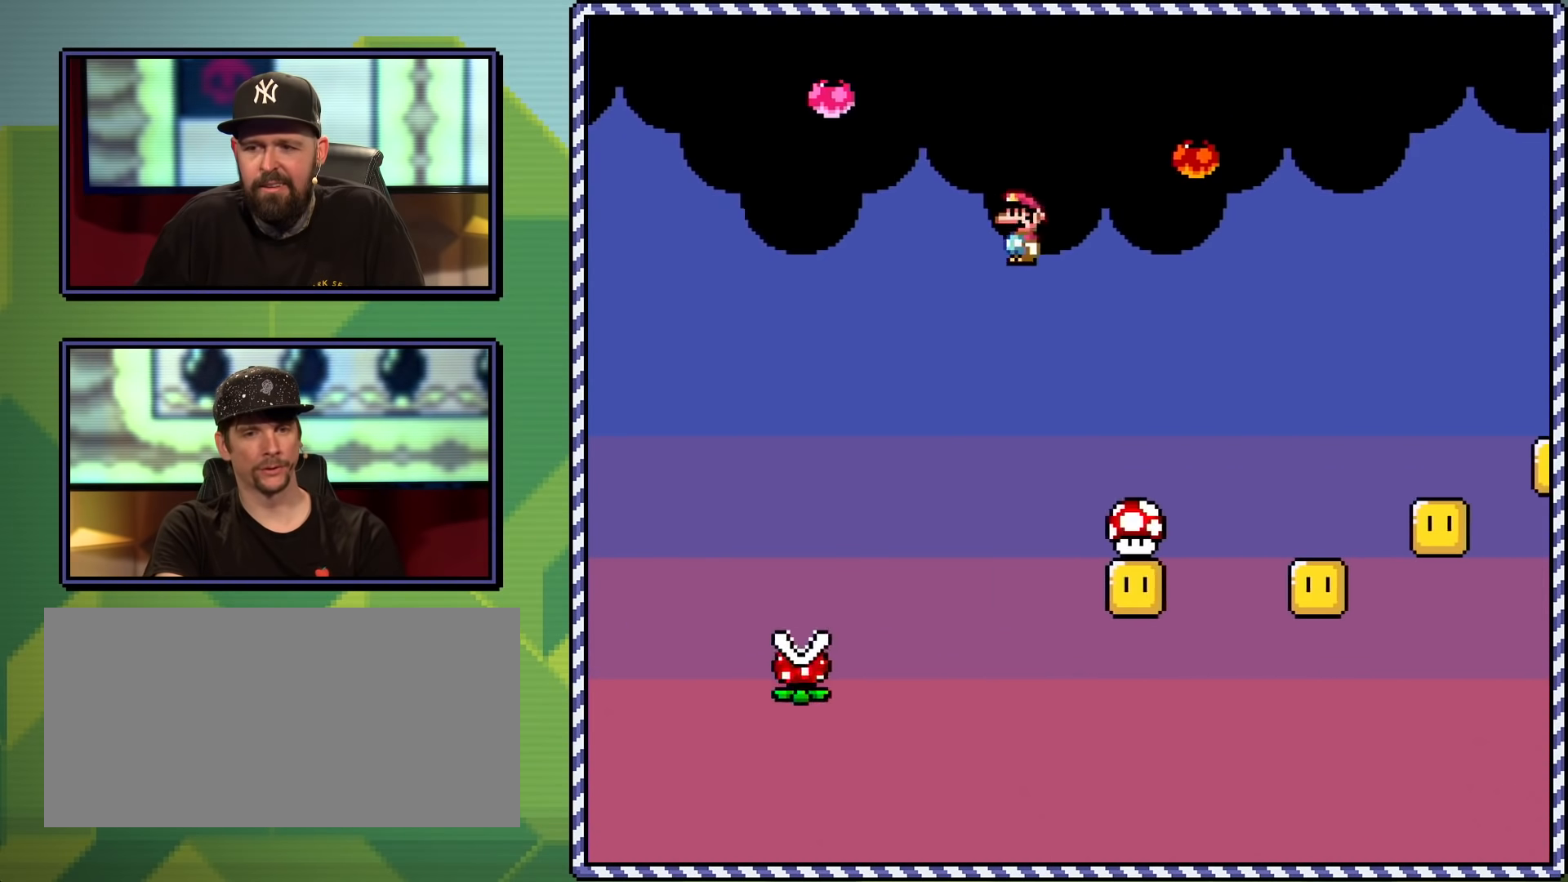
{"buttons": ["A", "X", "DPAD_RIGHT"], "events": [[84, "DPAD_LEFT", "down"], [251, "DPAD_LEFT", "up"], [384, "DPAD_RIGHT", "down"]]}
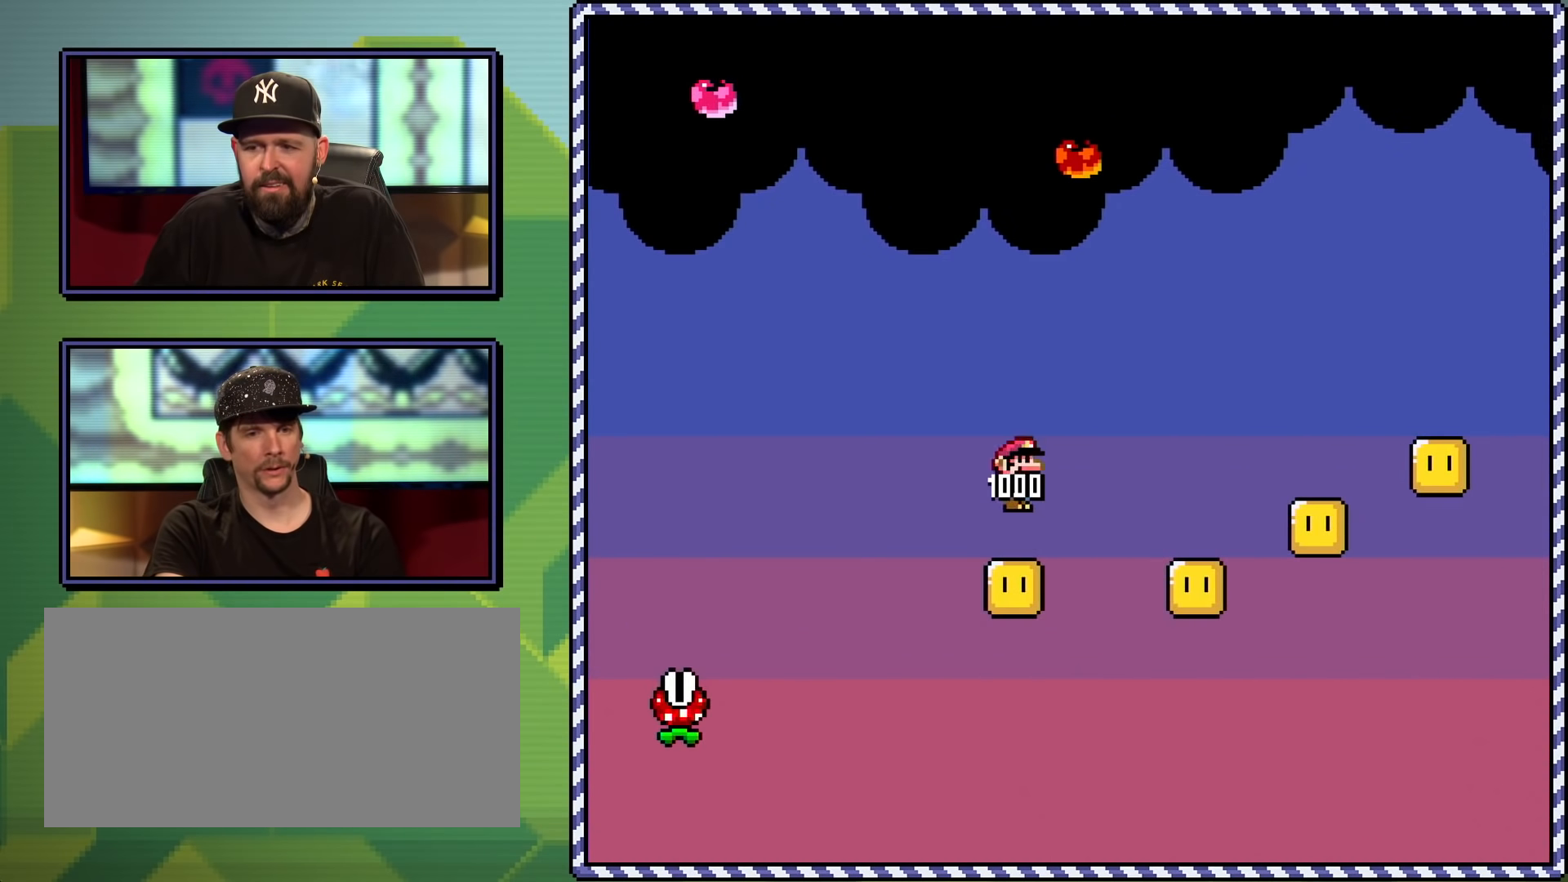
{"buttons": ["A", "X"], "events": [[150, "DPAD_RIGHT", "up"]]}
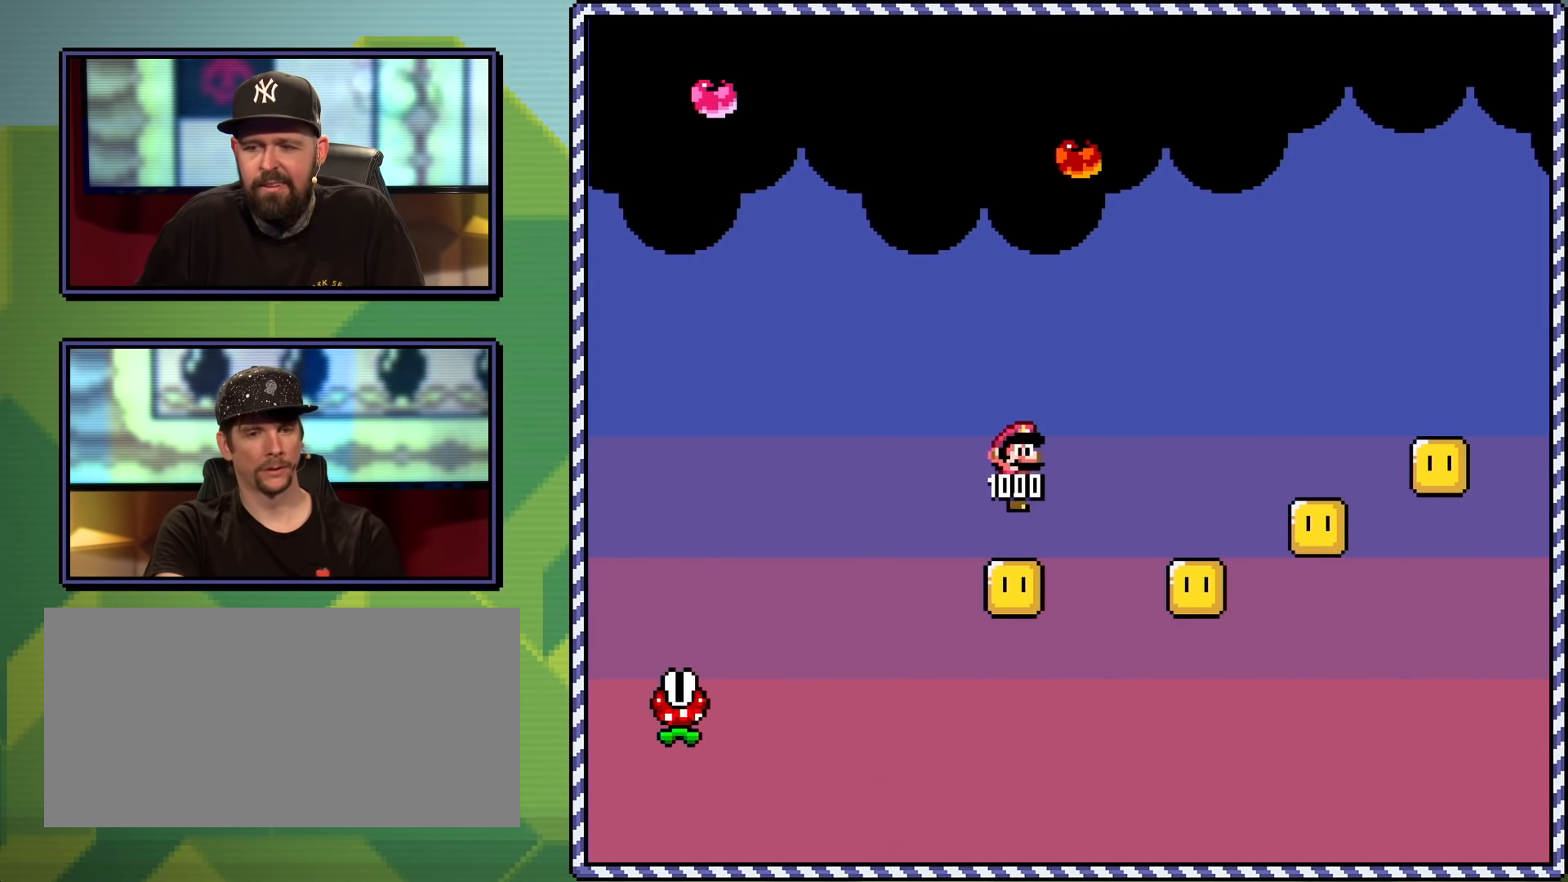
{"buttons": ["A", "X"], "events": [[17, "DPAD_RIGHT", "down"], [468, "DPAD_RIGHT", "up"]]}
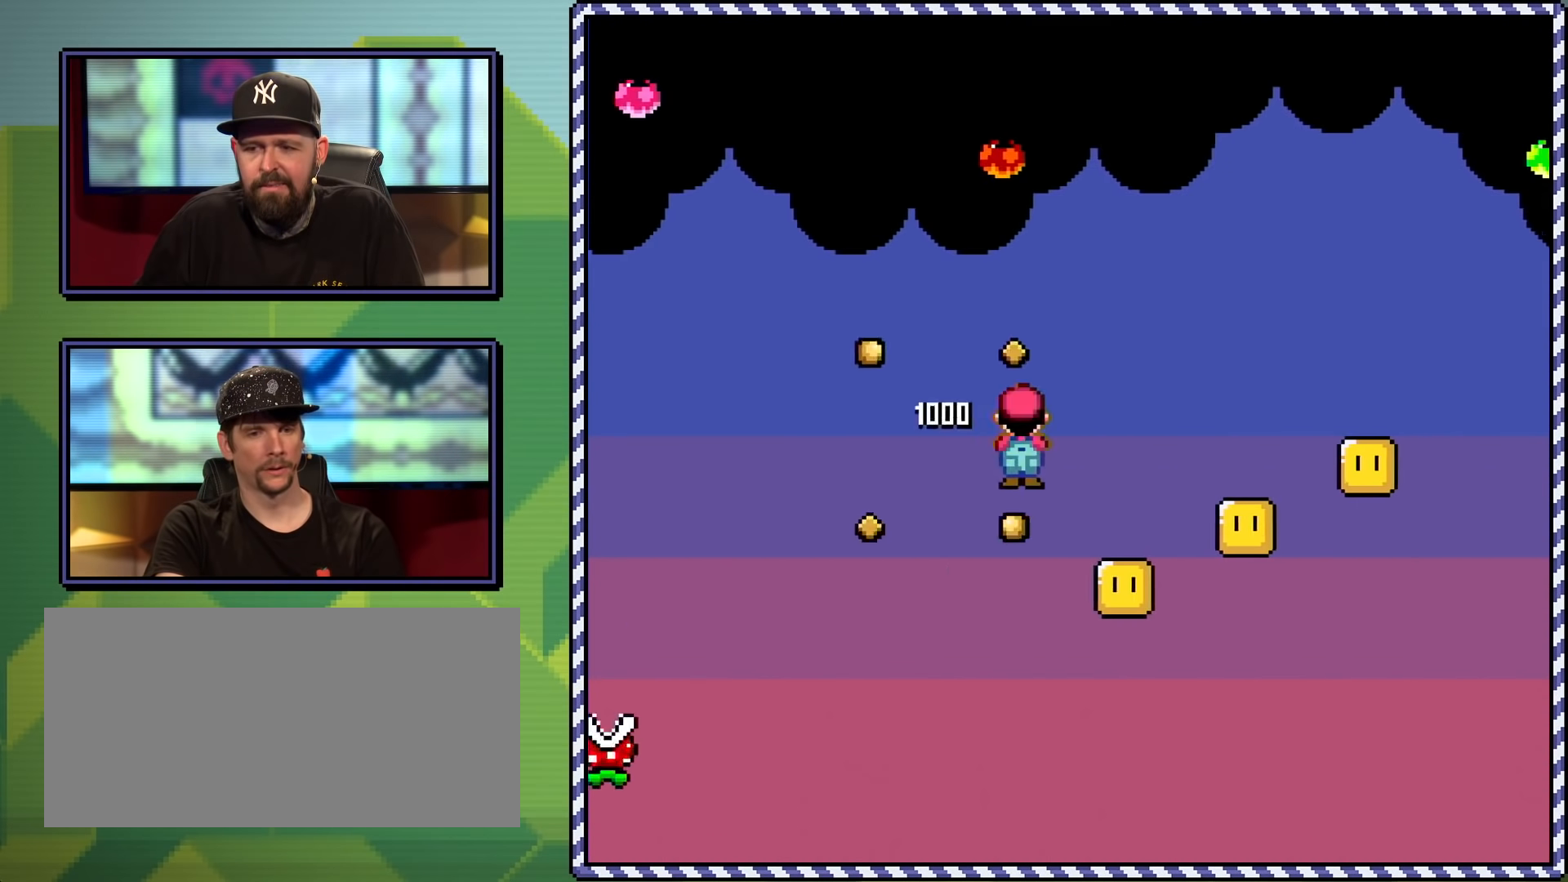
{"buttons": ["A", "X", "DPAD_RIGHT"], "events": [[50, "DPAD_LEFT", "down"], [150, "DPAD_LEFT", "up"], [167, "DPAD_RIGHT", "down"], [183, "DPAD_UP", "down"], [434, "DPAD_UP", "up"]]}
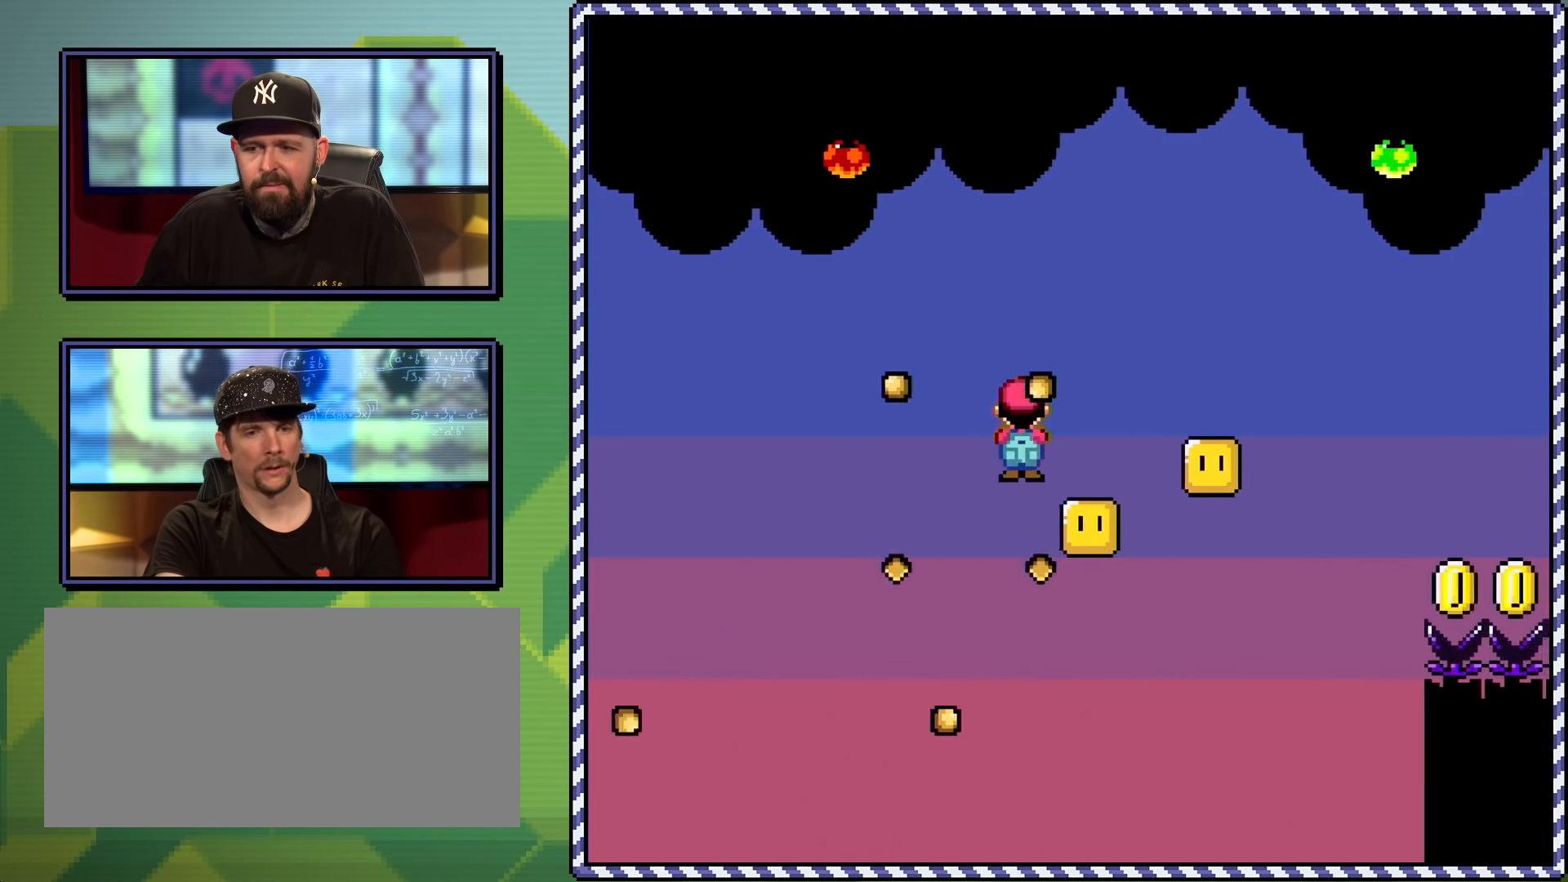
{"buttons": ["A", "X", "DPAD_RIGHT"], "events": [[267, "DPAD_RIGHT", "up"], [317, "DPAD_LEFT", "down"], [351, "DPAD_UP", "down"], [434, "DPAD_LEFT", "up"], [434, "DPAD_UP", "up"], [501, "DPAD_RIGHT", "down"]]}
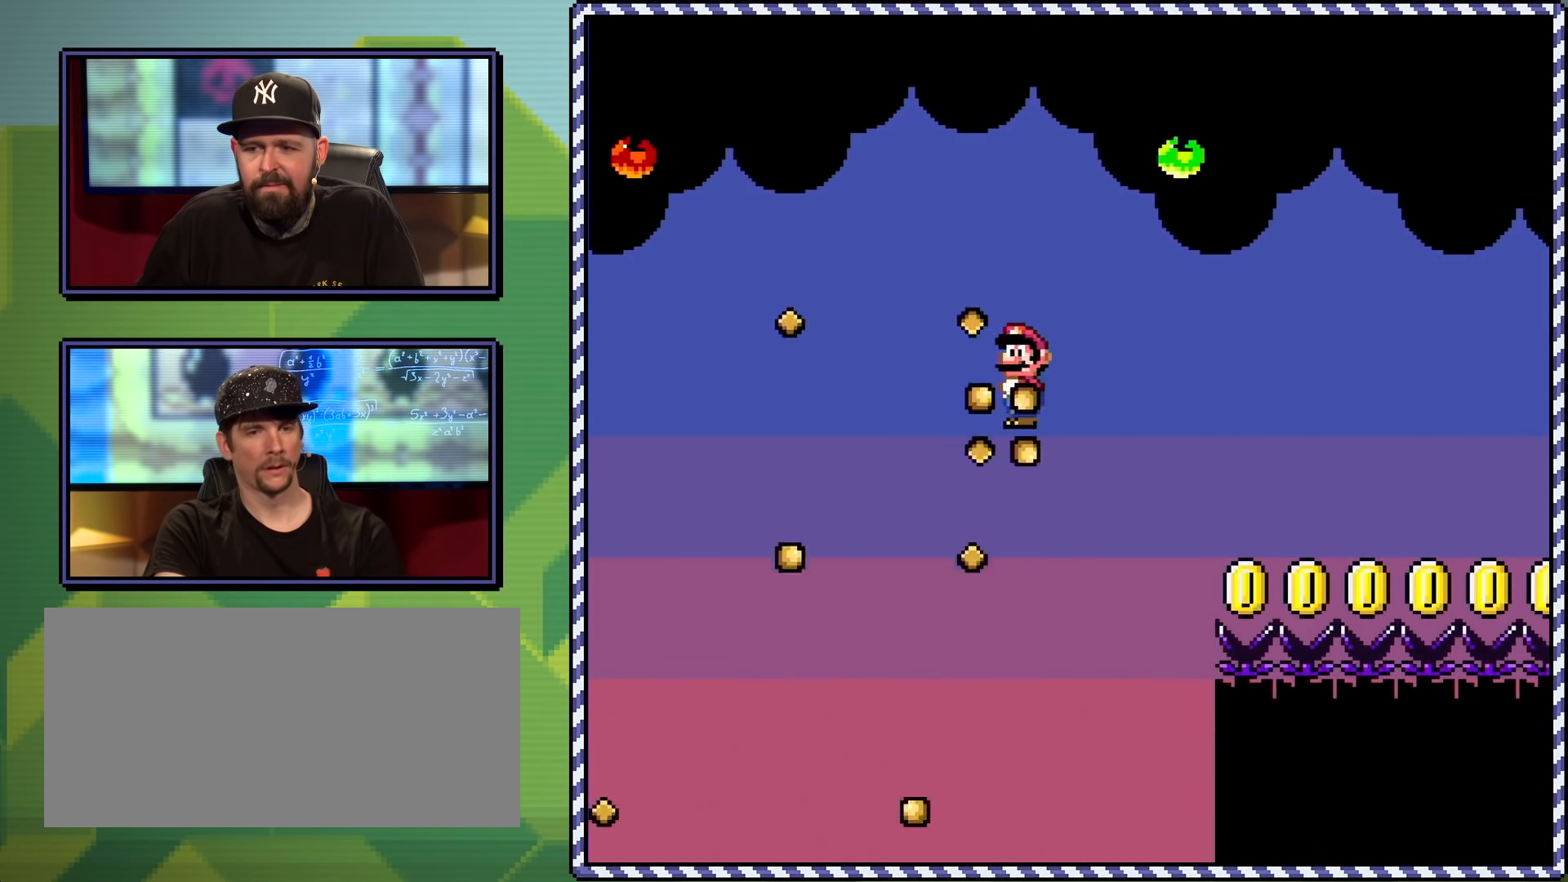
{"buttons": ["A", "X", "DPAD_RIGHT"], "events": []}
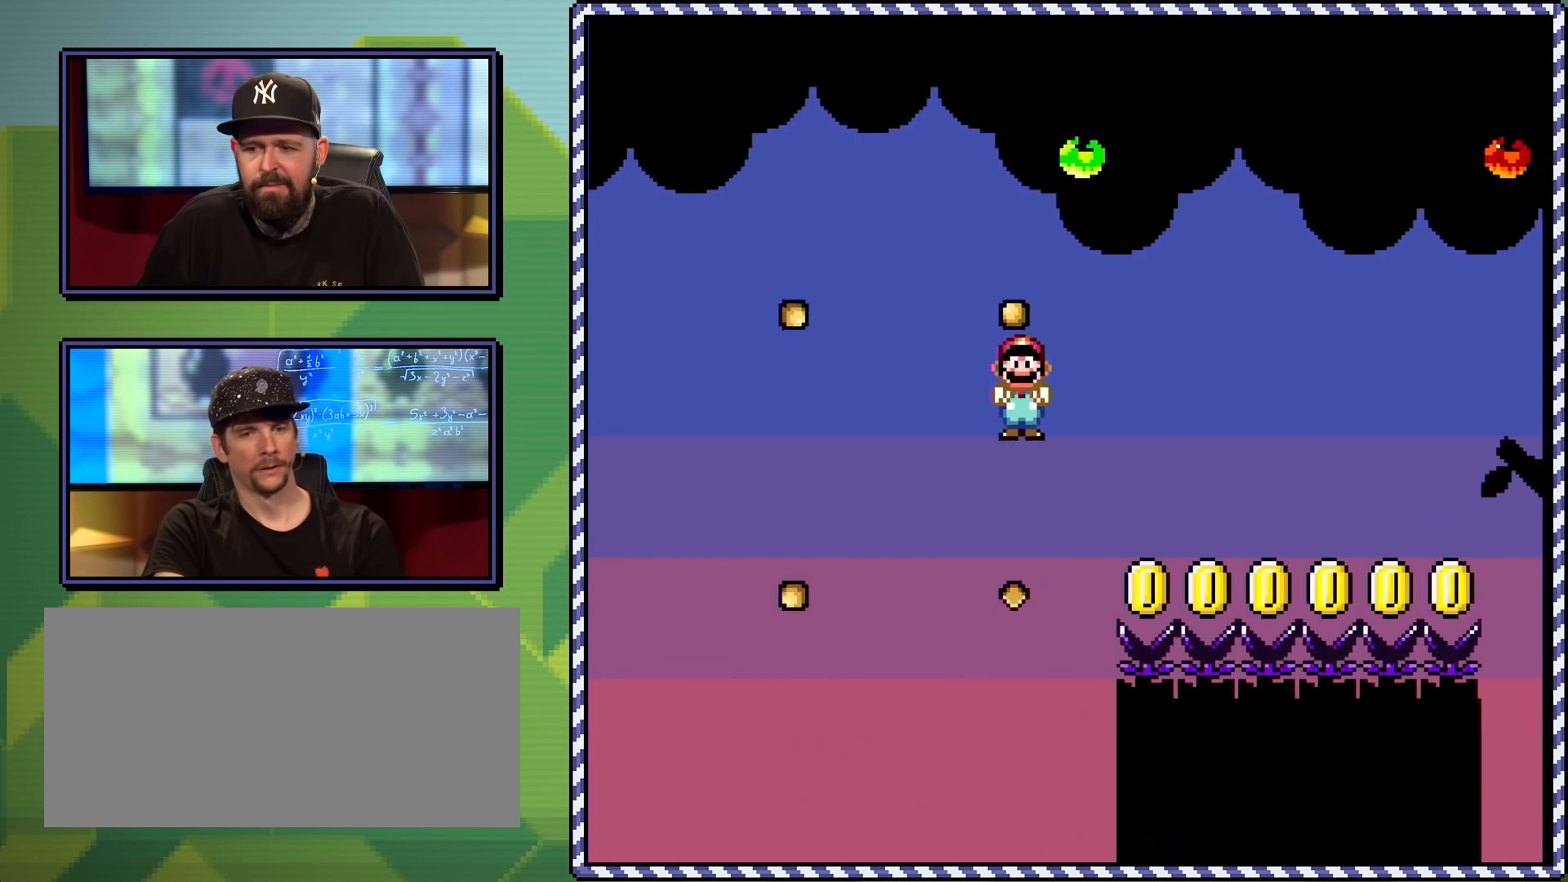
{"buttons": ["X", "DPAD_RIGHT"], "events": [[334, "A", "up"]]}
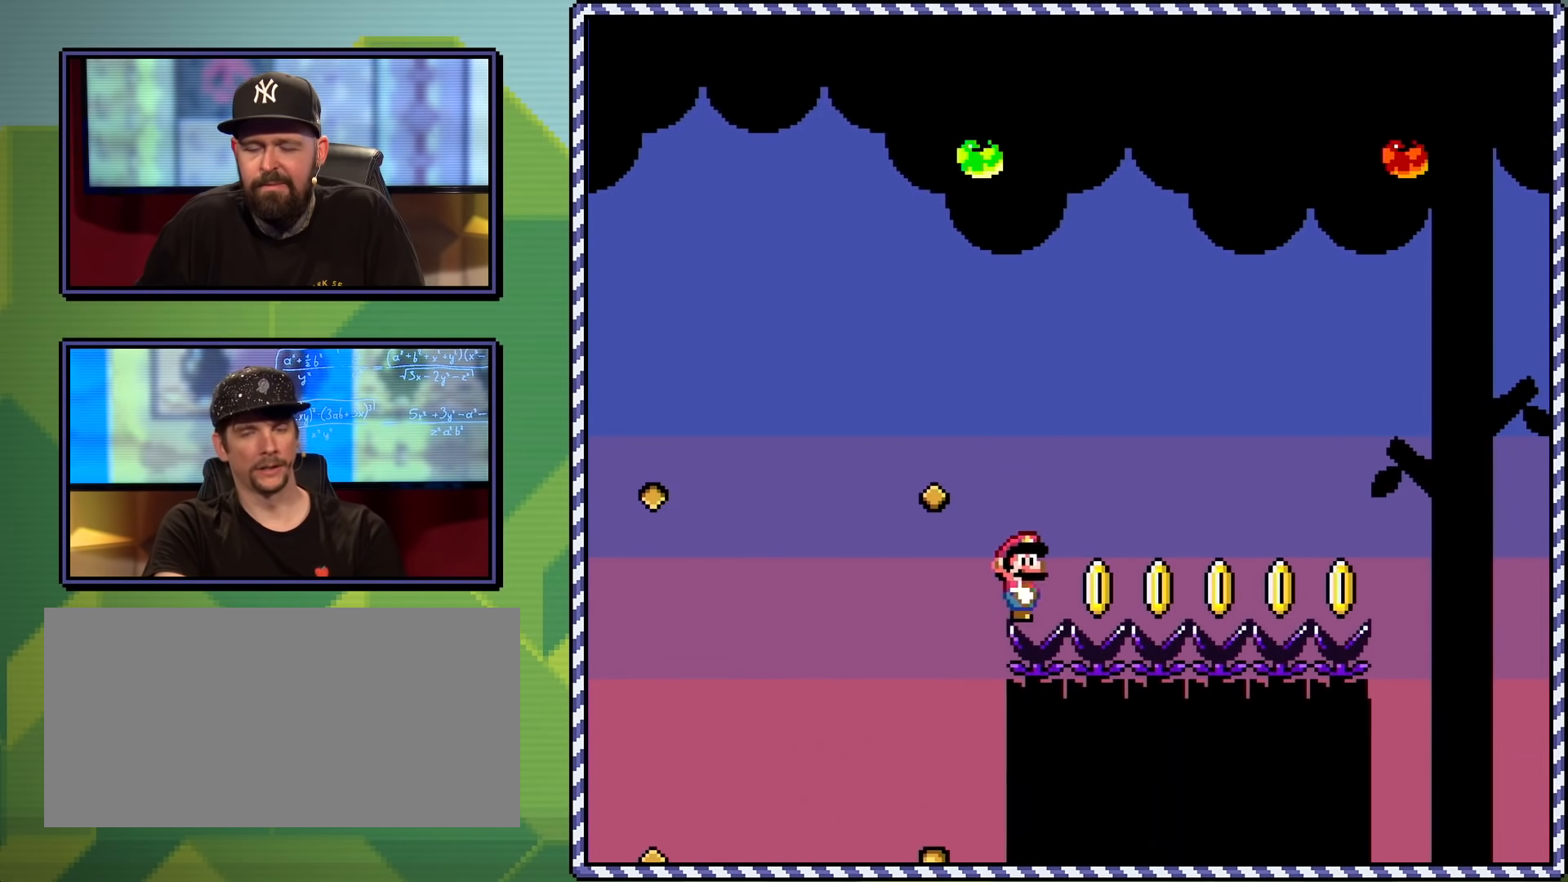
{"buttons": ["Y", "DPAD_RIGHT"], "events": [[67, "X", "up"], [183, "X", "down"], [217, "Y", "down"], [234, "X", "up"]]}
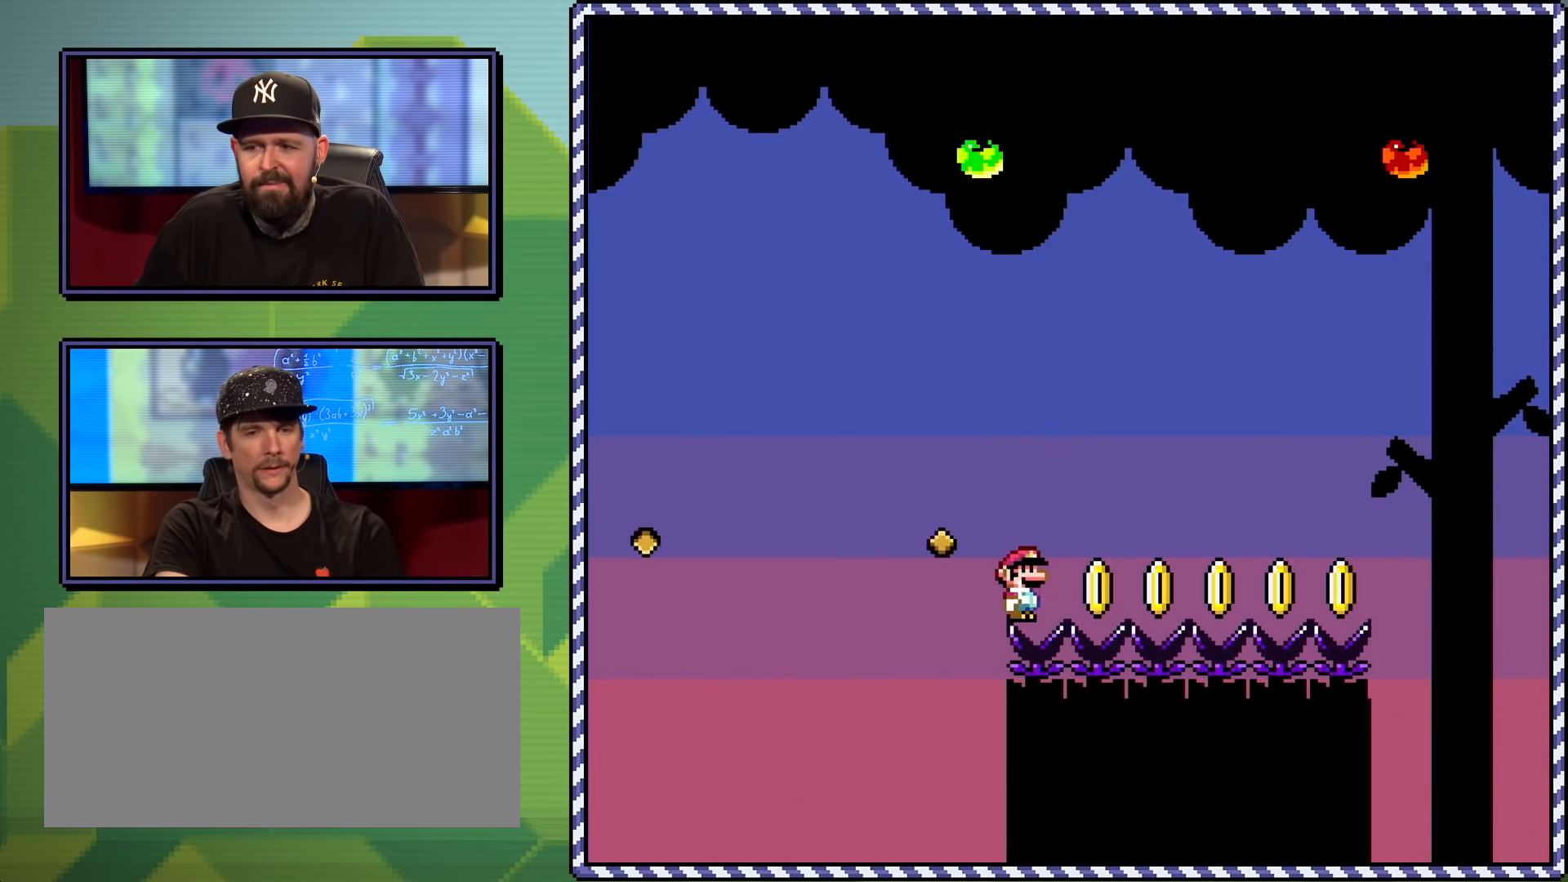
{"buttons": ["Y", "DPAD_RIGHT"], "events": []}
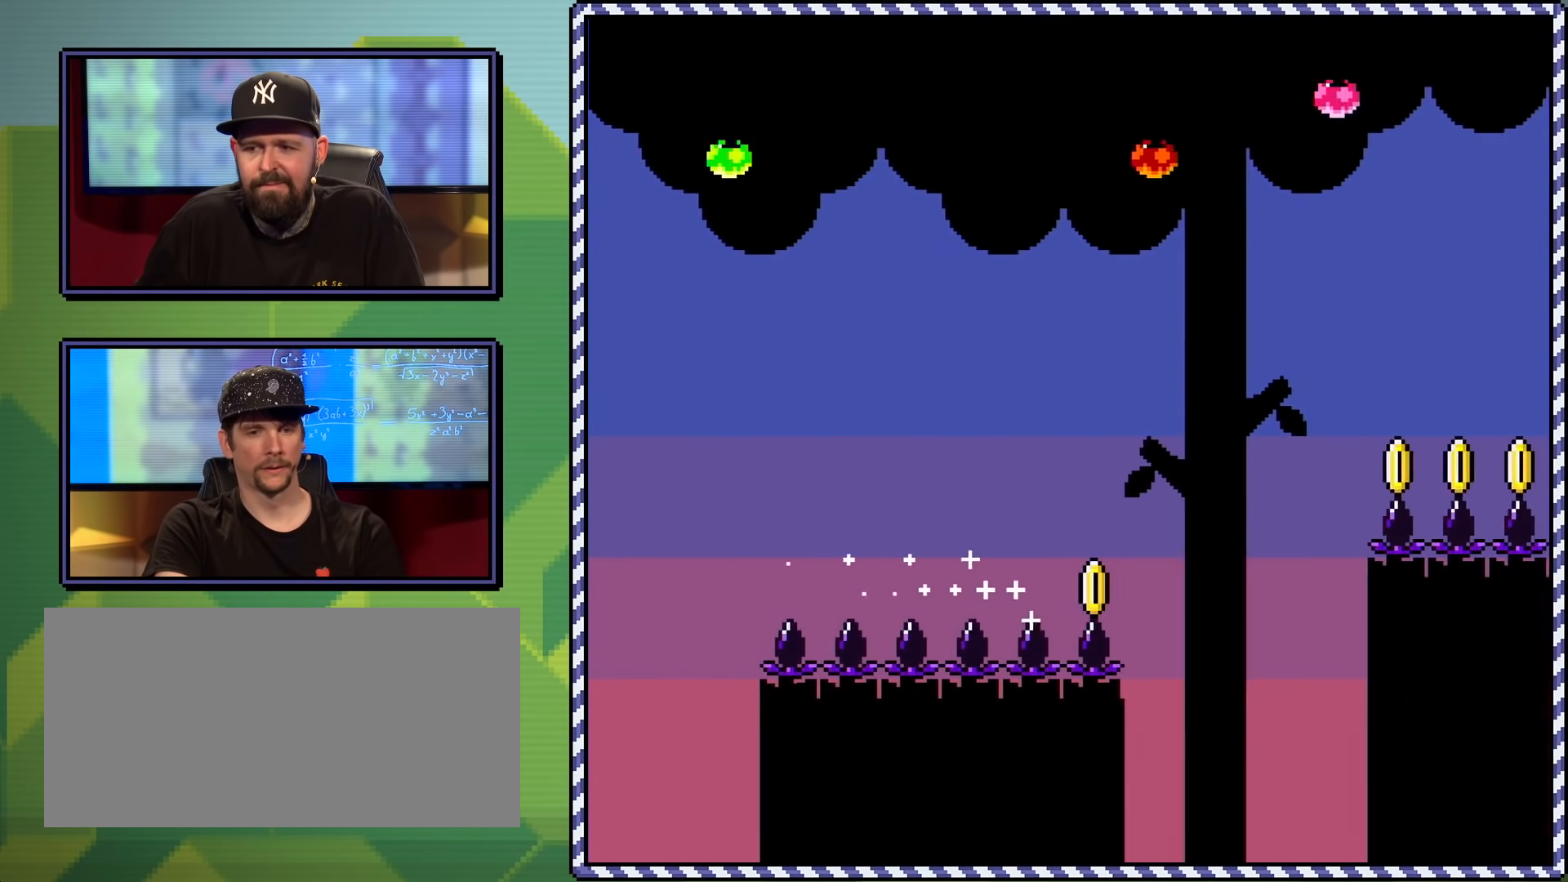
{"buttons": ["Y", "DPAD_RIGHT"], "events": [[17, "B", "down"], [251, "B", "up"], [384, "B", "down"], [417, "B", "up"]]}
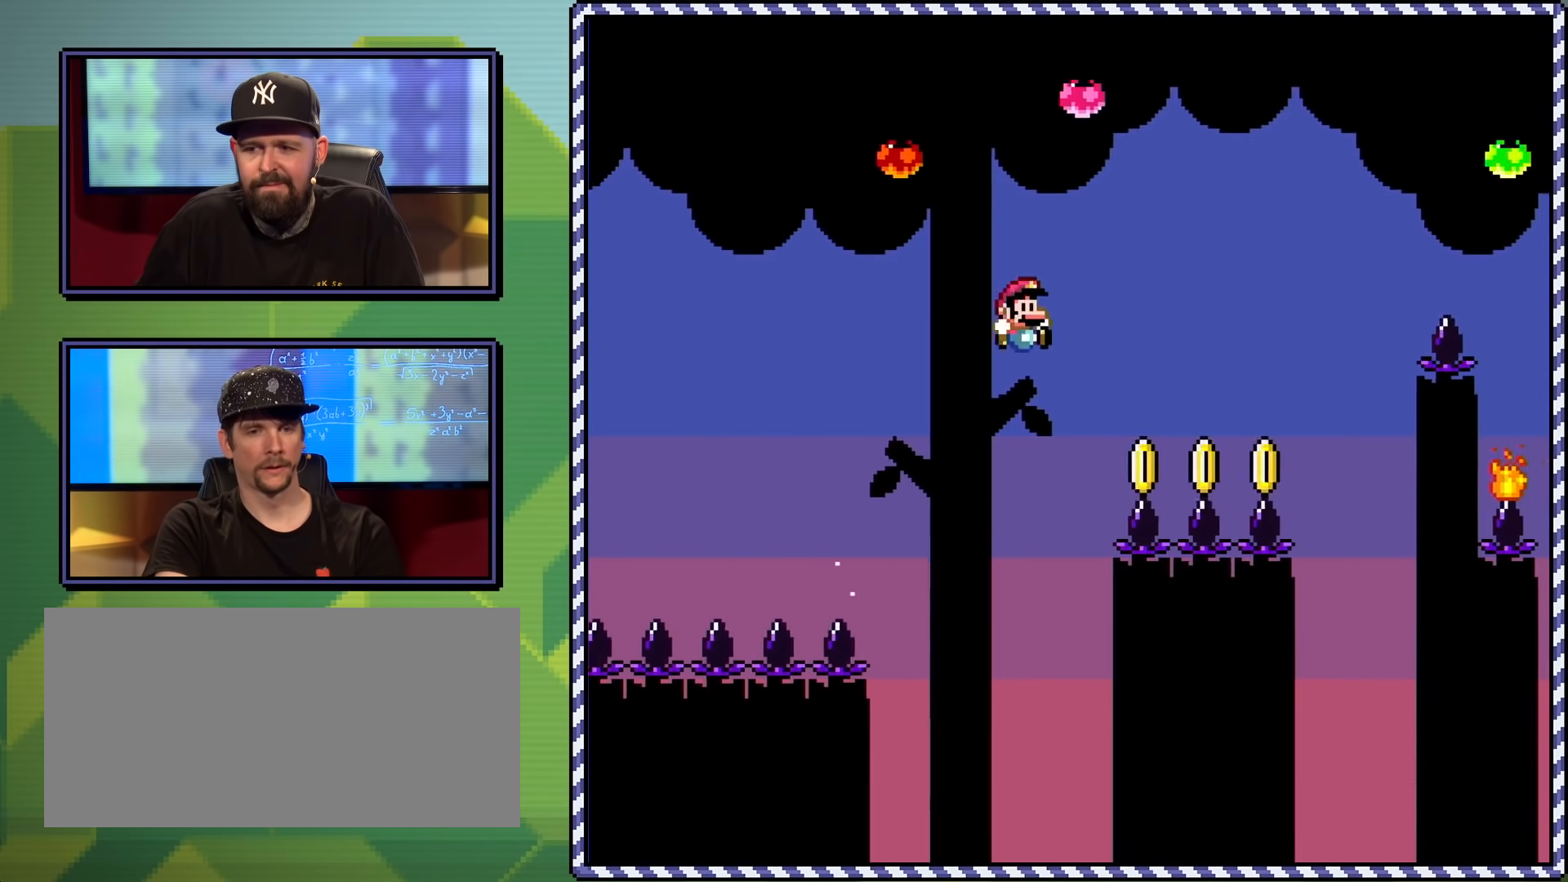
{"buttons": ["B", "Y", "DPAD_RIGHT"], "events": [[250, "B", "down"]]}
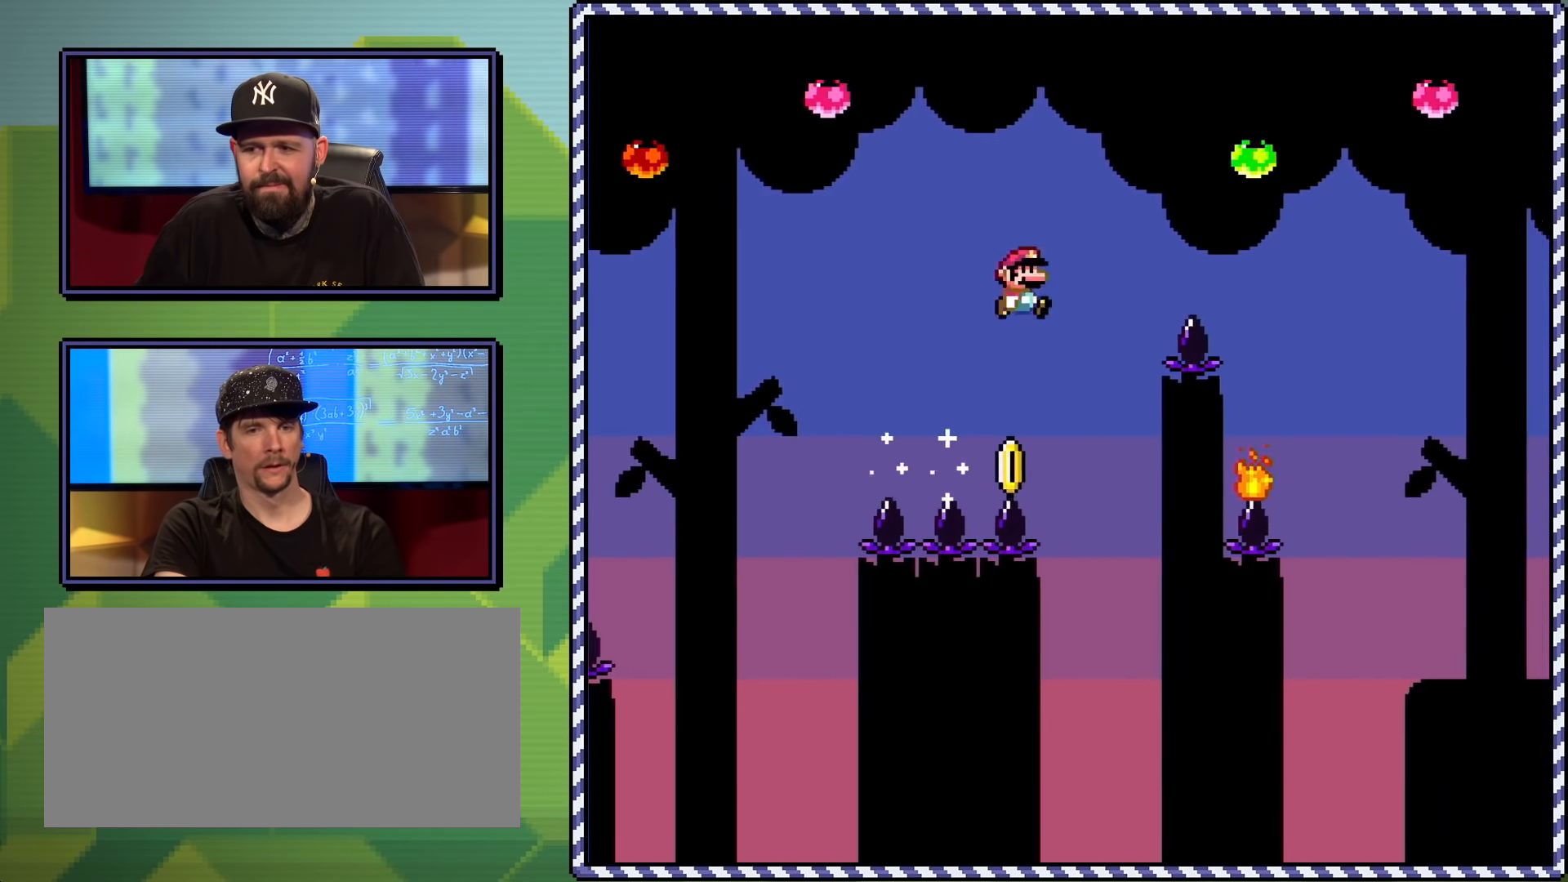
{"buttons": ["A", "X", "DPAD_UP", "DPAD_RIGHT"], "events": [[50, "B", "up"], [84, "DPAD_RIGHT", "up"], [184, "DPAD_LEFT", "down"], [200, "DPAD_UP", "down"], [284, "DPAD_UP", "up"], [301, "DPAD_LEFT", "up"], [334, "DPAD_RIGHT", "down"], [351, "DPAD_UP", "down"], [384, "Y", "up"], [434, "DPAD_UP", "up"], [451, "A", "down"], [451, "X", "down"], [484, "DPAD_UP", "down"]]}
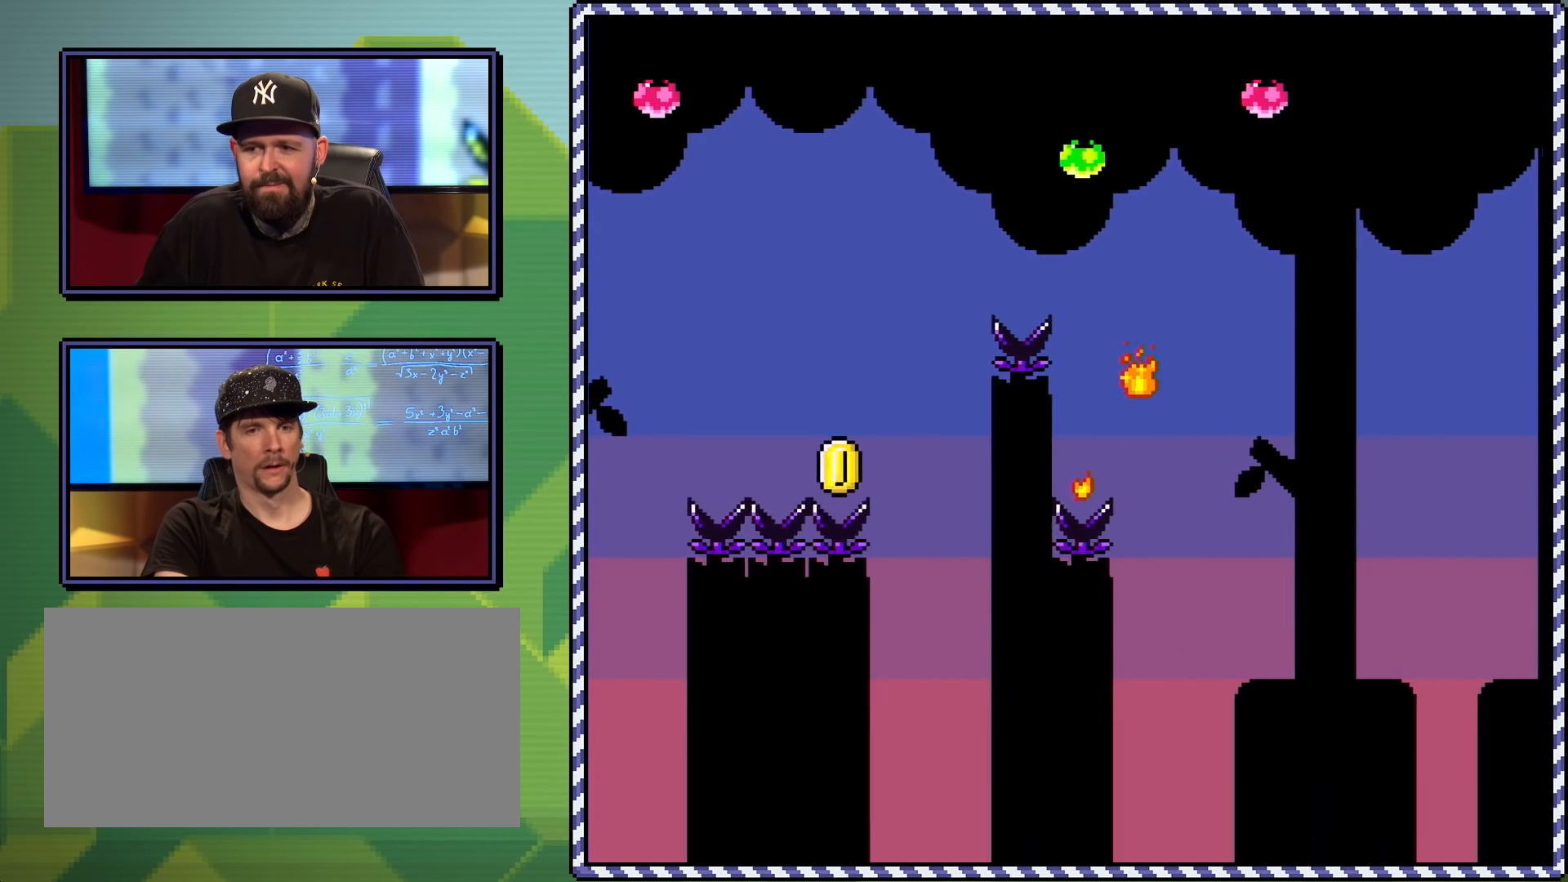
{"buttons": ["A", "X", "DPAD_RIGHT"], "events": [[100, "DPAD_UP", "up"]]}
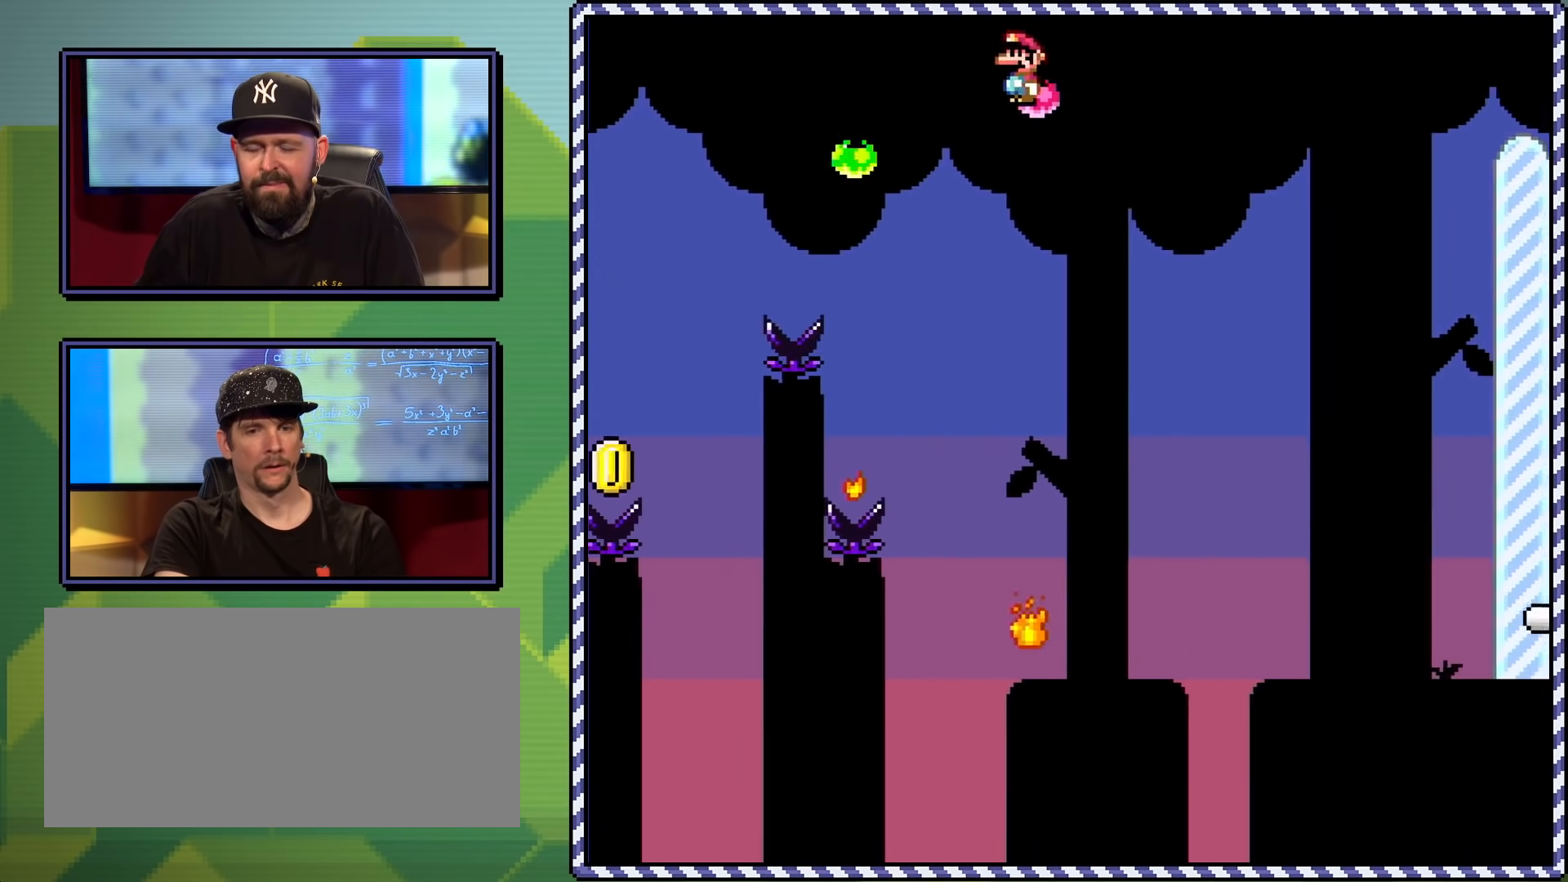
{"buttons": ["X", "DPAD_UP", "DPAD_RIGHT"], "events": [[384, "A", "up"], [484, "DPAD_UP", "down"]]}
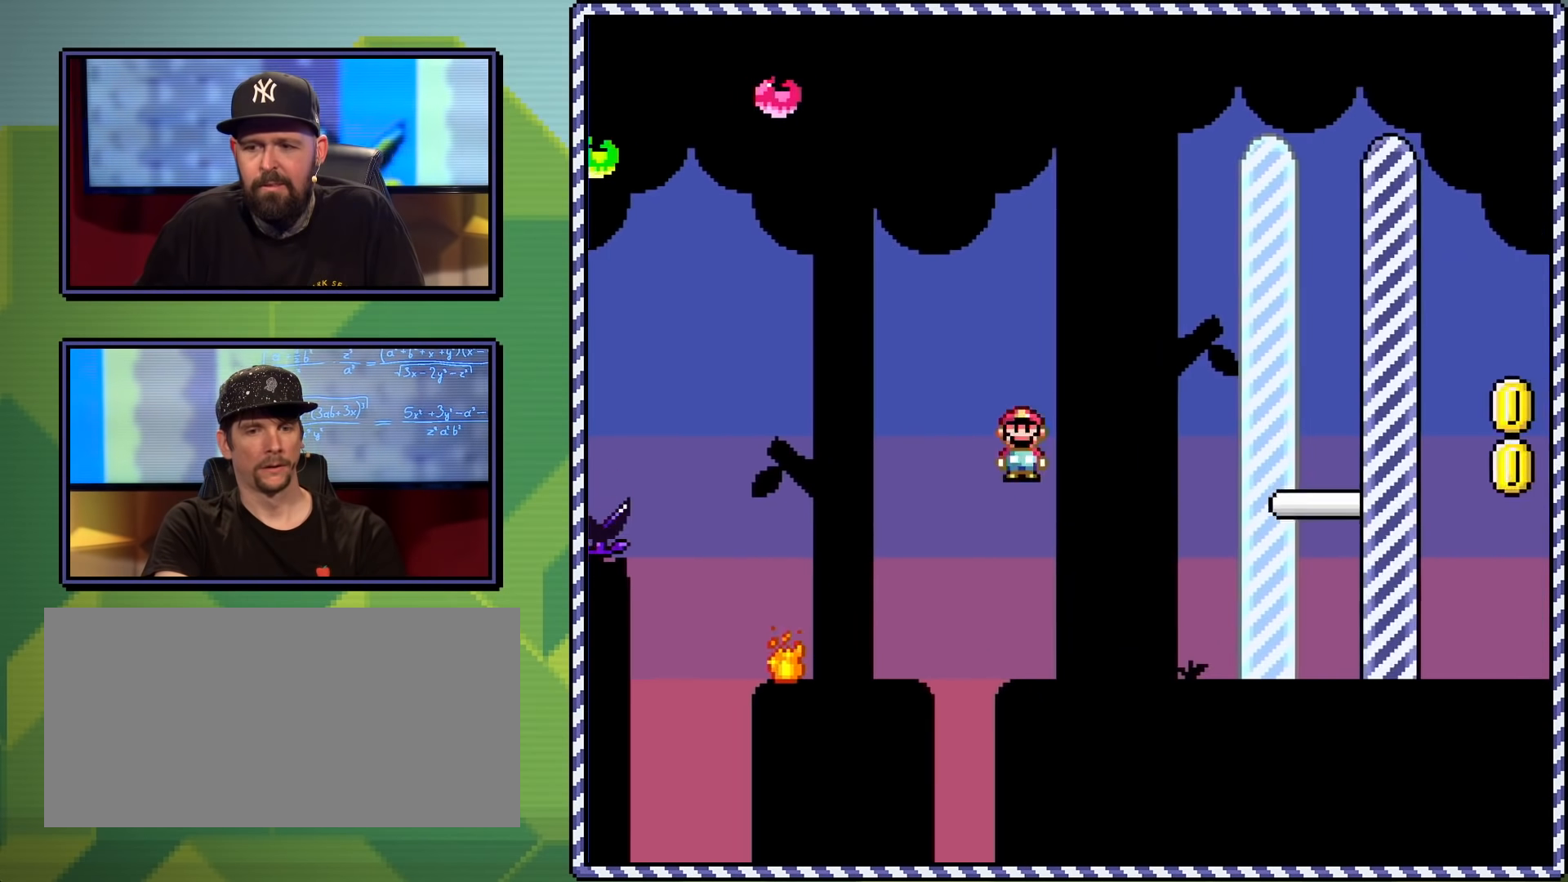
{"buttons": ["B", "Y", "DPAD_UP", "DPAD_RIGHT"], "events": [[33, "DPAD_UP", "up"], [33, "X", "up"], [83, "DPAD_UP", "down"], [150, "Y", "down"], [283, "B", "down"]]}
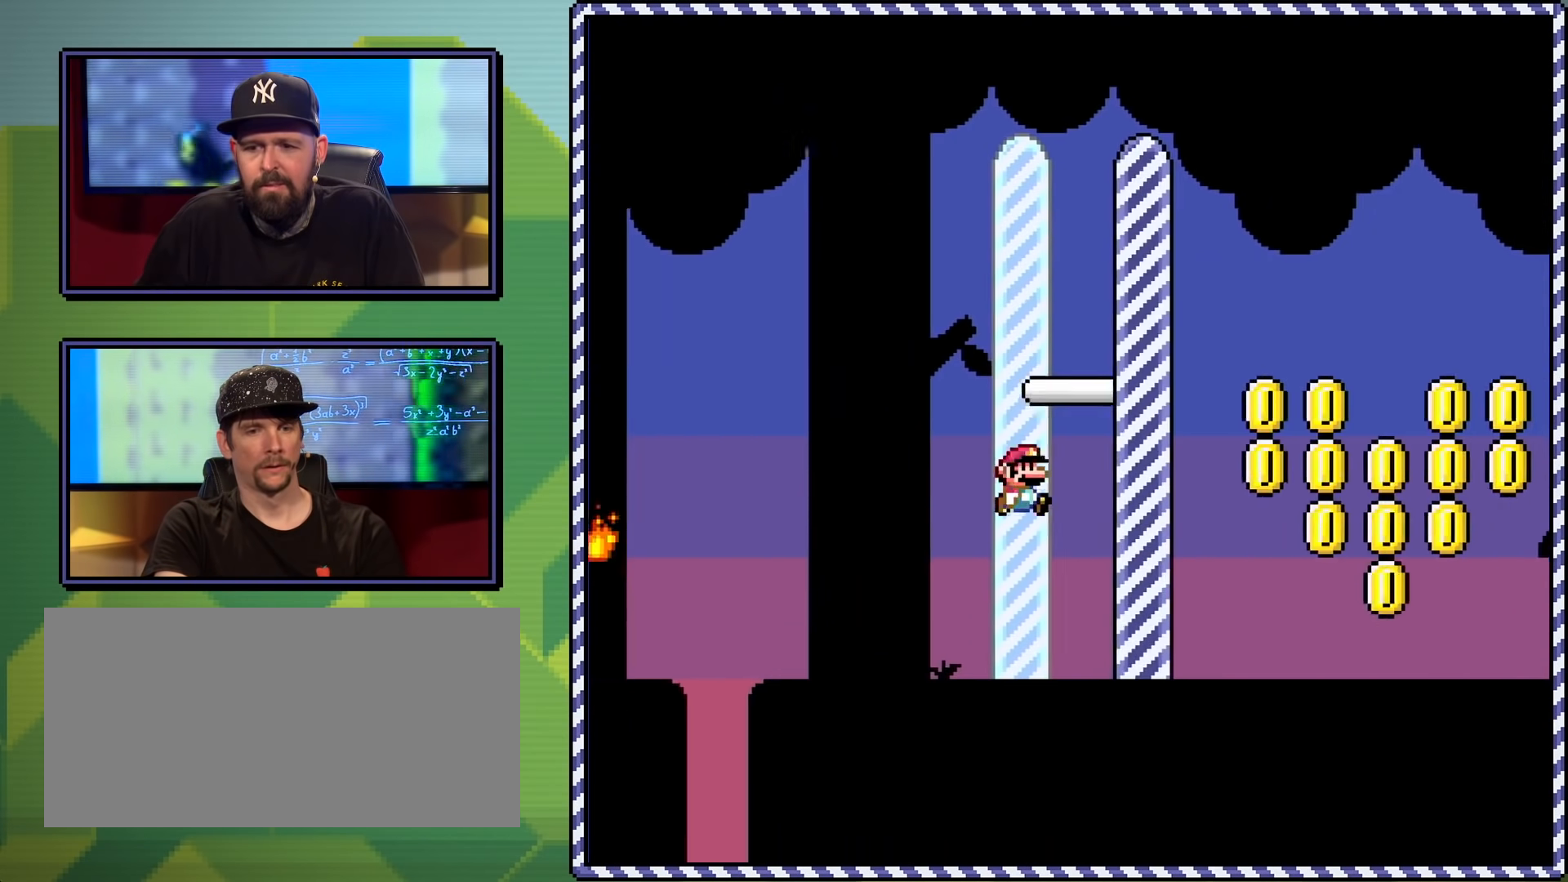
{"buttons": [], "events": [[200, "DPAD_UP", "up"], [251, "B", "up"], [267, "DPAD_RIGHT", "up"], [334, "Y", "up"]]}